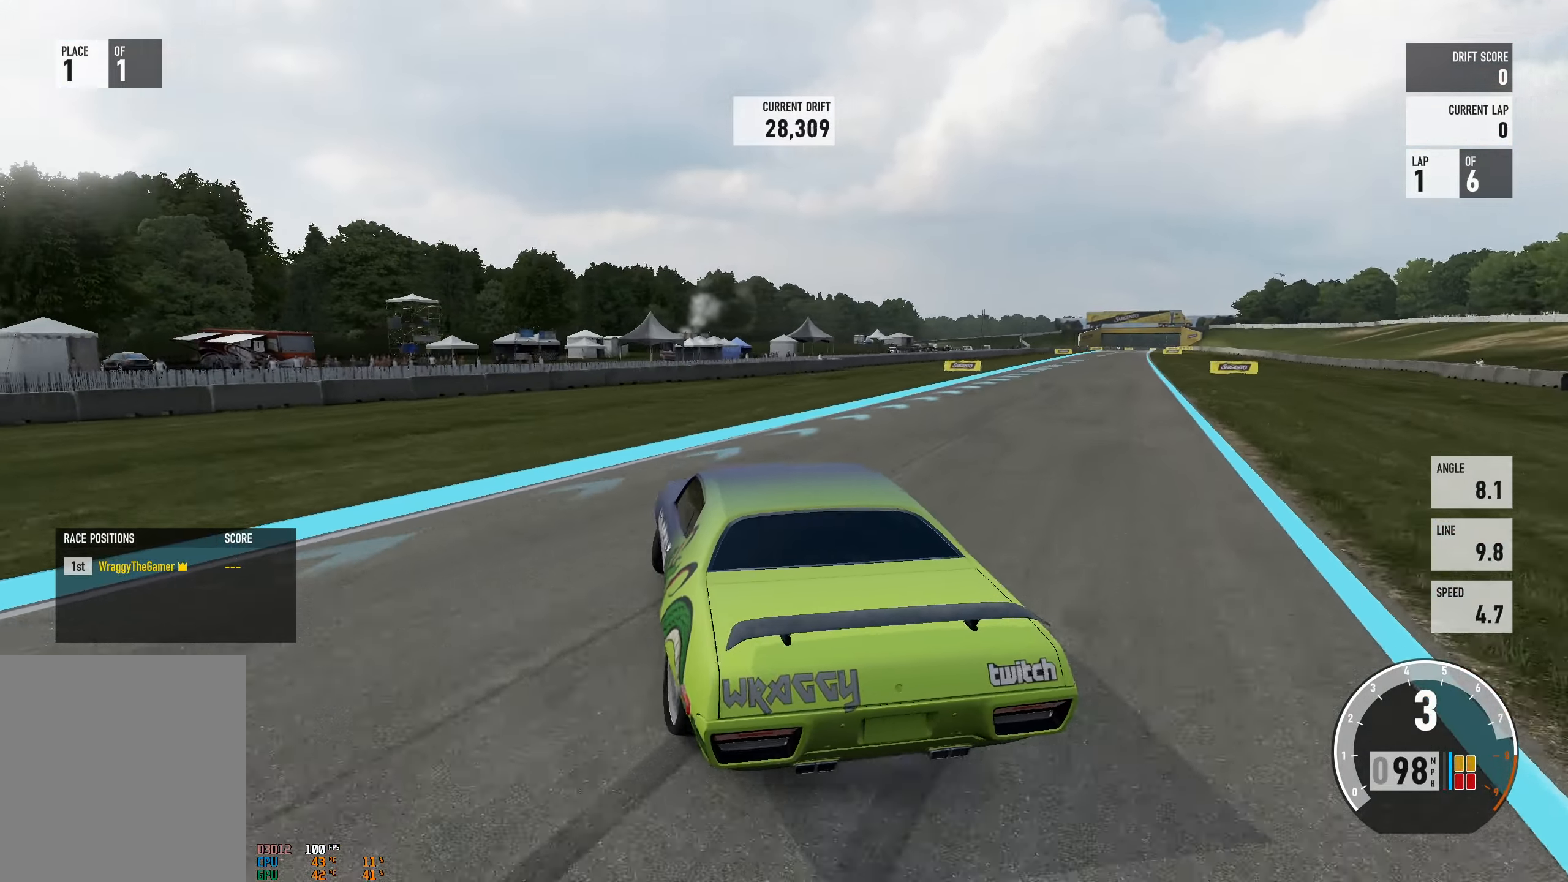
Gameplay with a controller (Xbox layout); each line is a JSON object with the inputs held at the frame after it. "events" lists button and stick changes between this image and that frame as [ms after this image, input, new state], when the widget could be followed in between. Not read: L3 R3.
{"buttons": ["R2"], "left_stick": "up-left", "right_stick": "center", "events": [[66, "left_stick", "right"], [483, "left_stick", "up-left"]]}
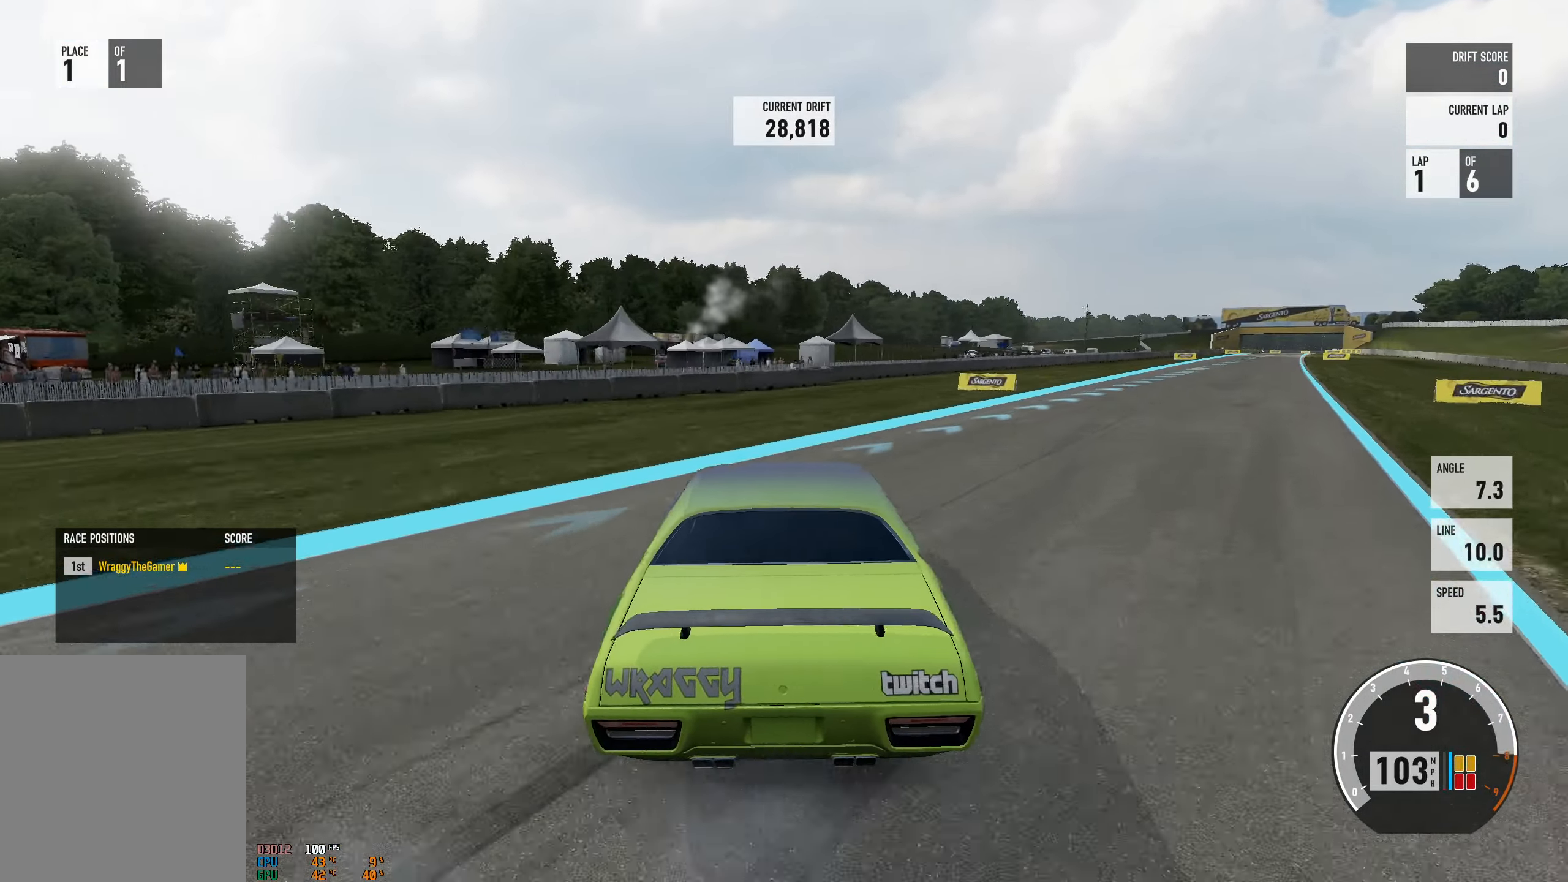
{"buttons": ["R2"], "left_stick": "up-left", "right_stick": "center", "events": [[133, "left_stick", "right"], [500, "left_stick", "up-left"]]}
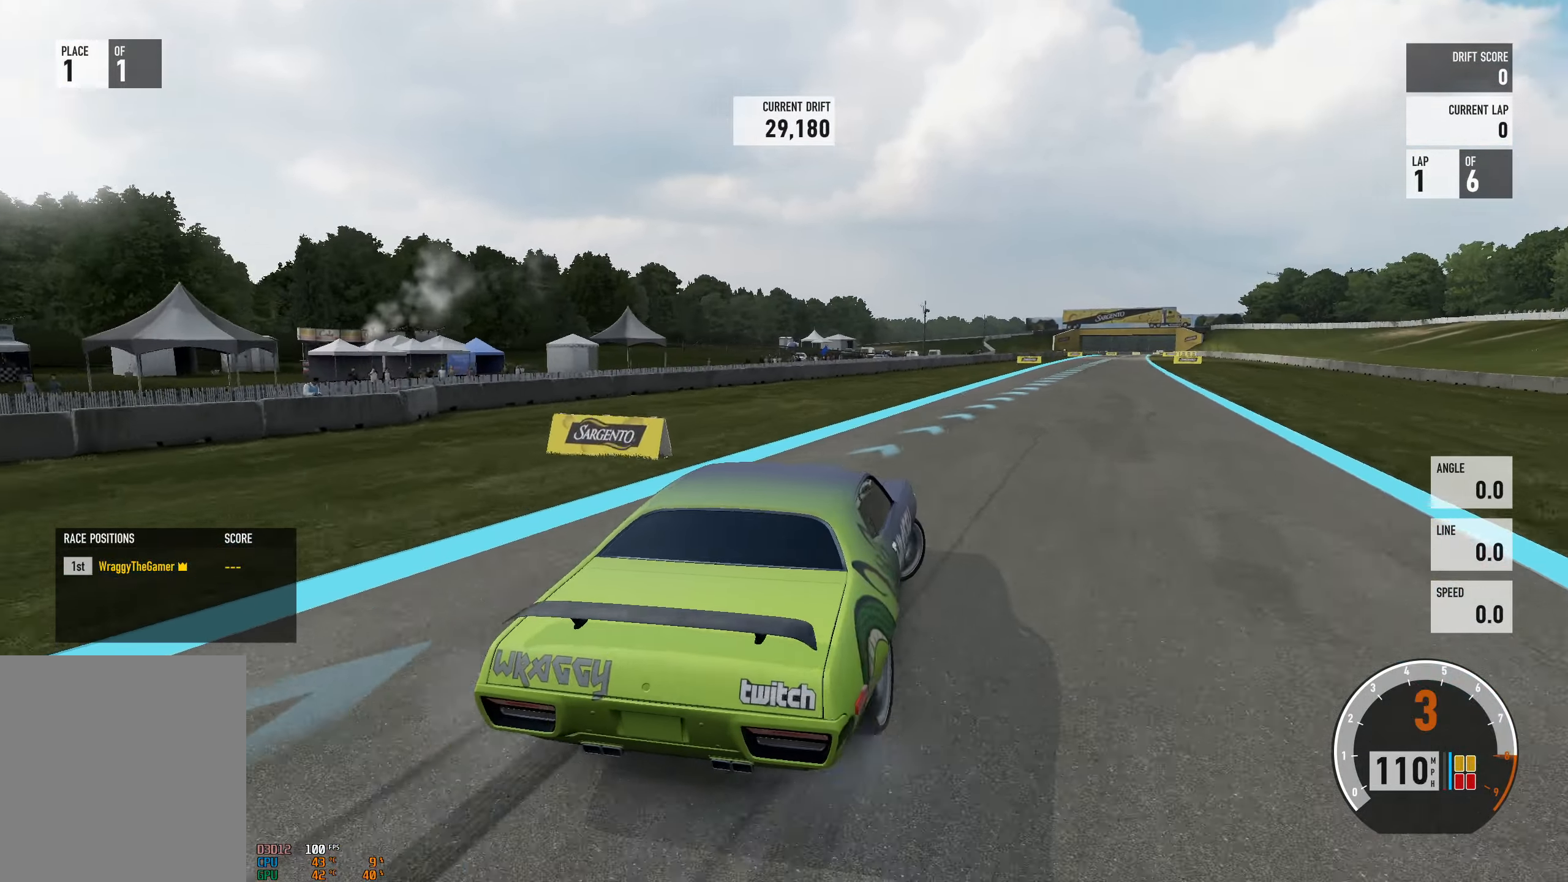
{"buttons": ["R2"], "left_stick": "left", "right_stick": "center", "events": [[16, "left_stick", "left"]]}
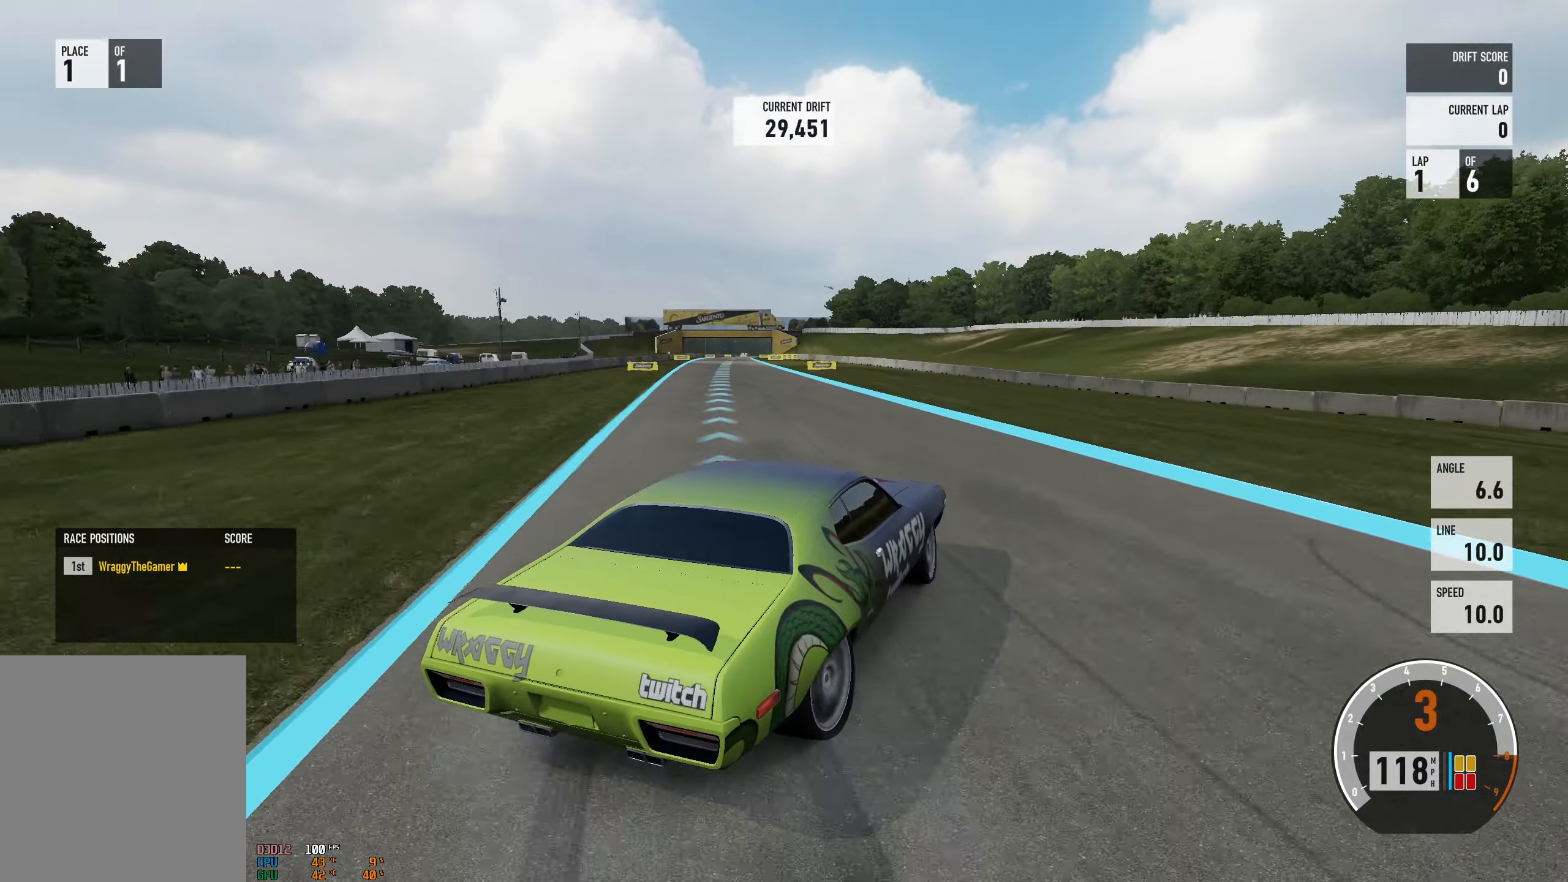
{"buttons": ["A", "L2"], "left_stick": "right", "right_stick": "center"}
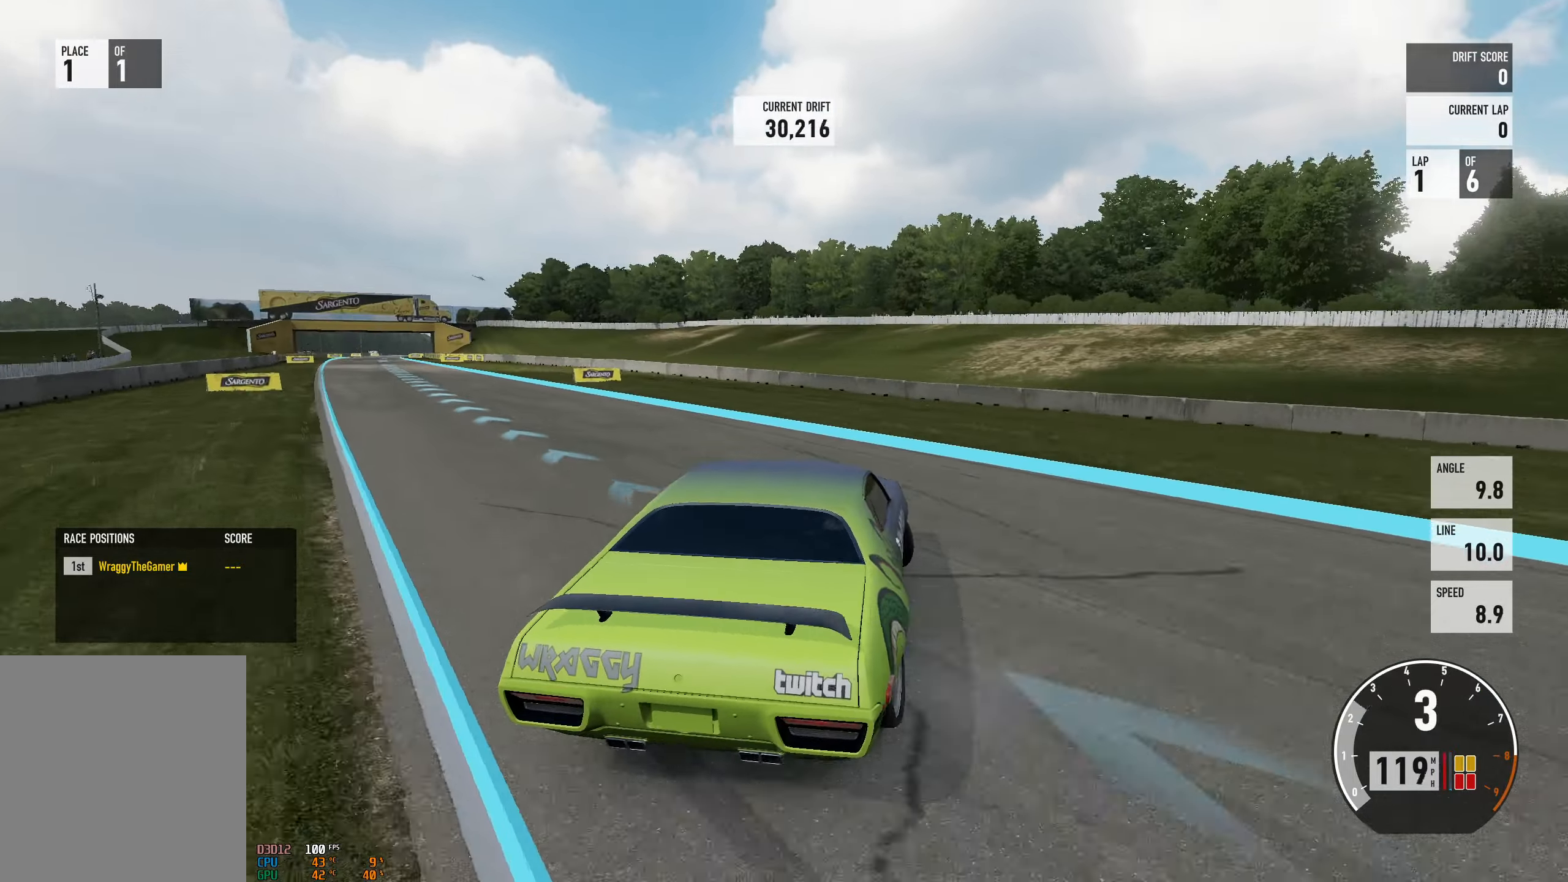
{"buttons": ["A", "L2", "R2"], "left_stick": "right", "right_stick": "center", "events": [[17, "left_stick", "up-right"], [133, "left_stick", "up-left"], [150, "L2", "up"], [400, "R2", "down"], [433, "L2", "down"], [483, "left_stick", "right"]]}
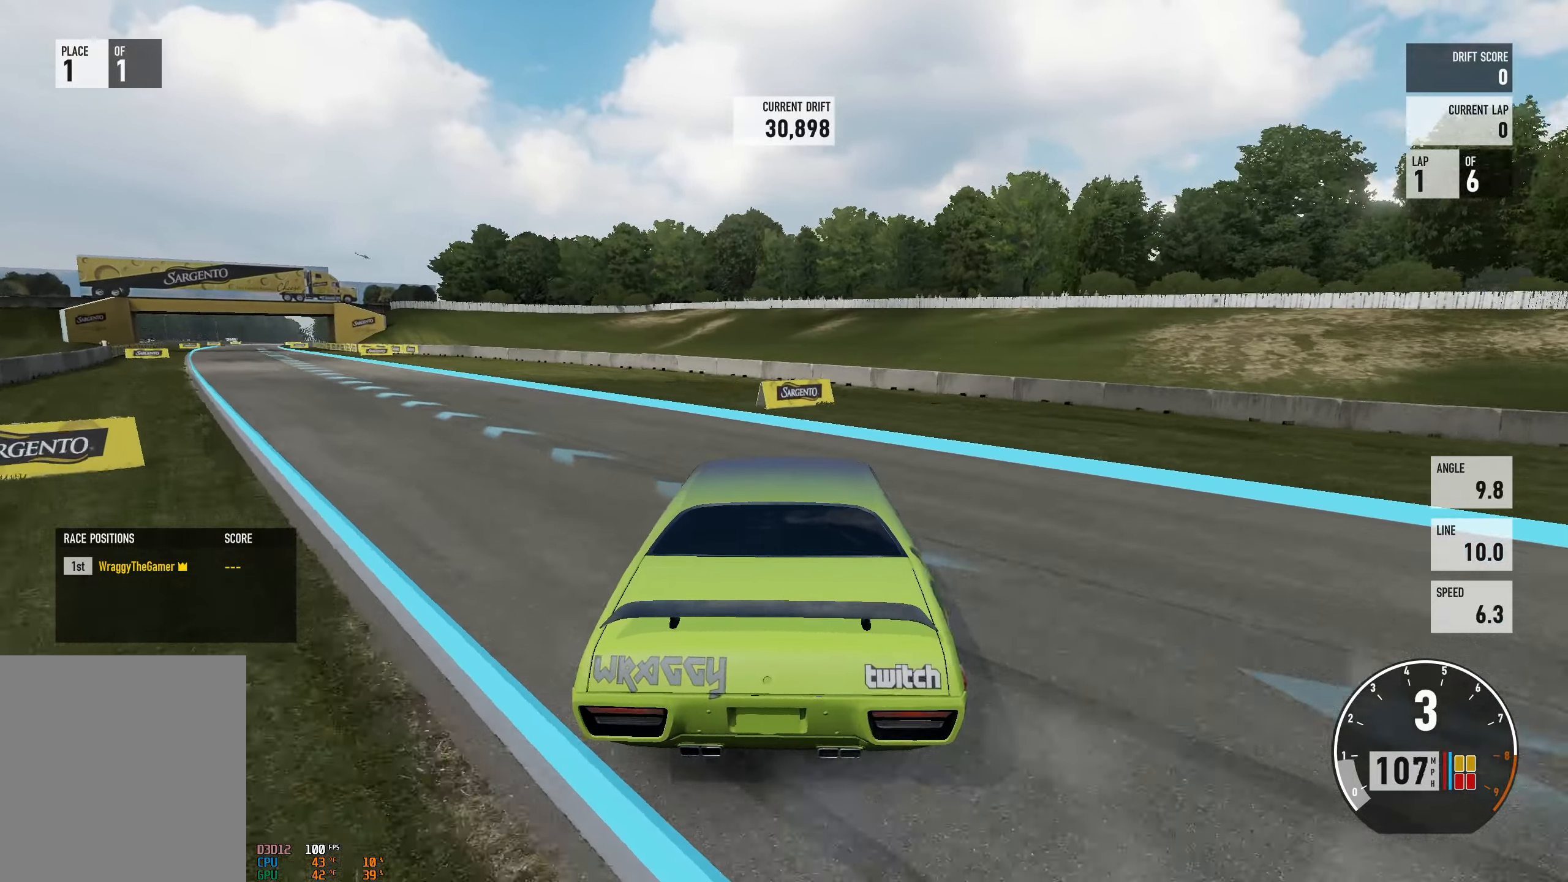
{"buttons": ["R2"], "left_stick": "right", "right_stick": "center", "events": [[67, "L2", "up"], [117, "left_stick", "left"], [333, "L2", "down"], [350, "left_stick", "right"], [417, "A", "up"], [450, "L2", "up"]]}
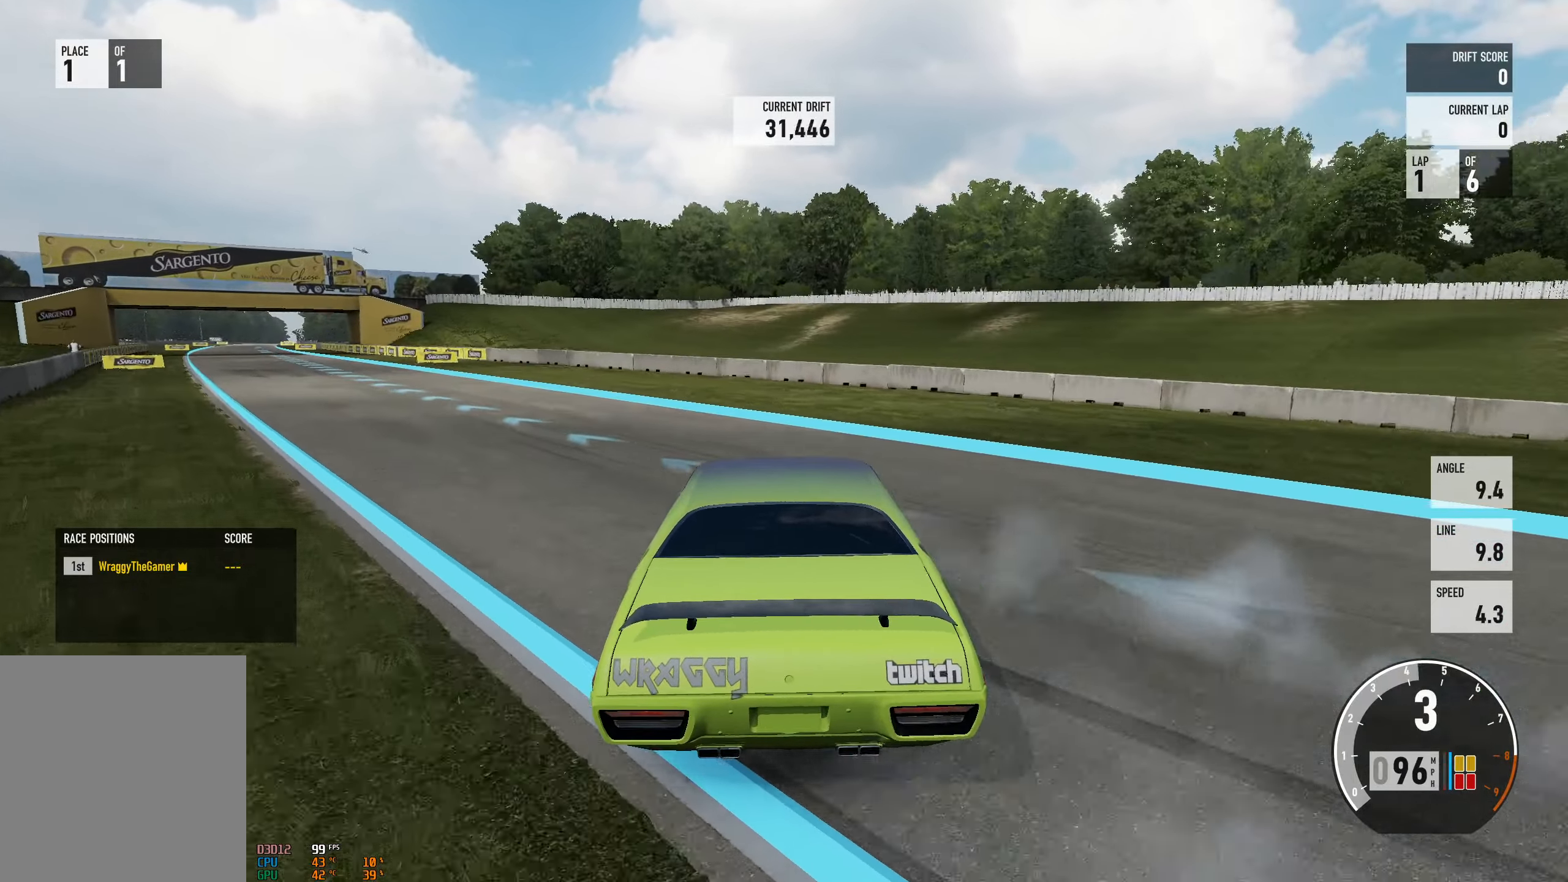
{"buttons": ["R2"], "left_stick": "left", "right_stick": "center", "events": [[33, "left_stick", "left"], [200, "left_stick", "center"], [250, "left_stick", "right"], [383, "left_stick", "left"]]}
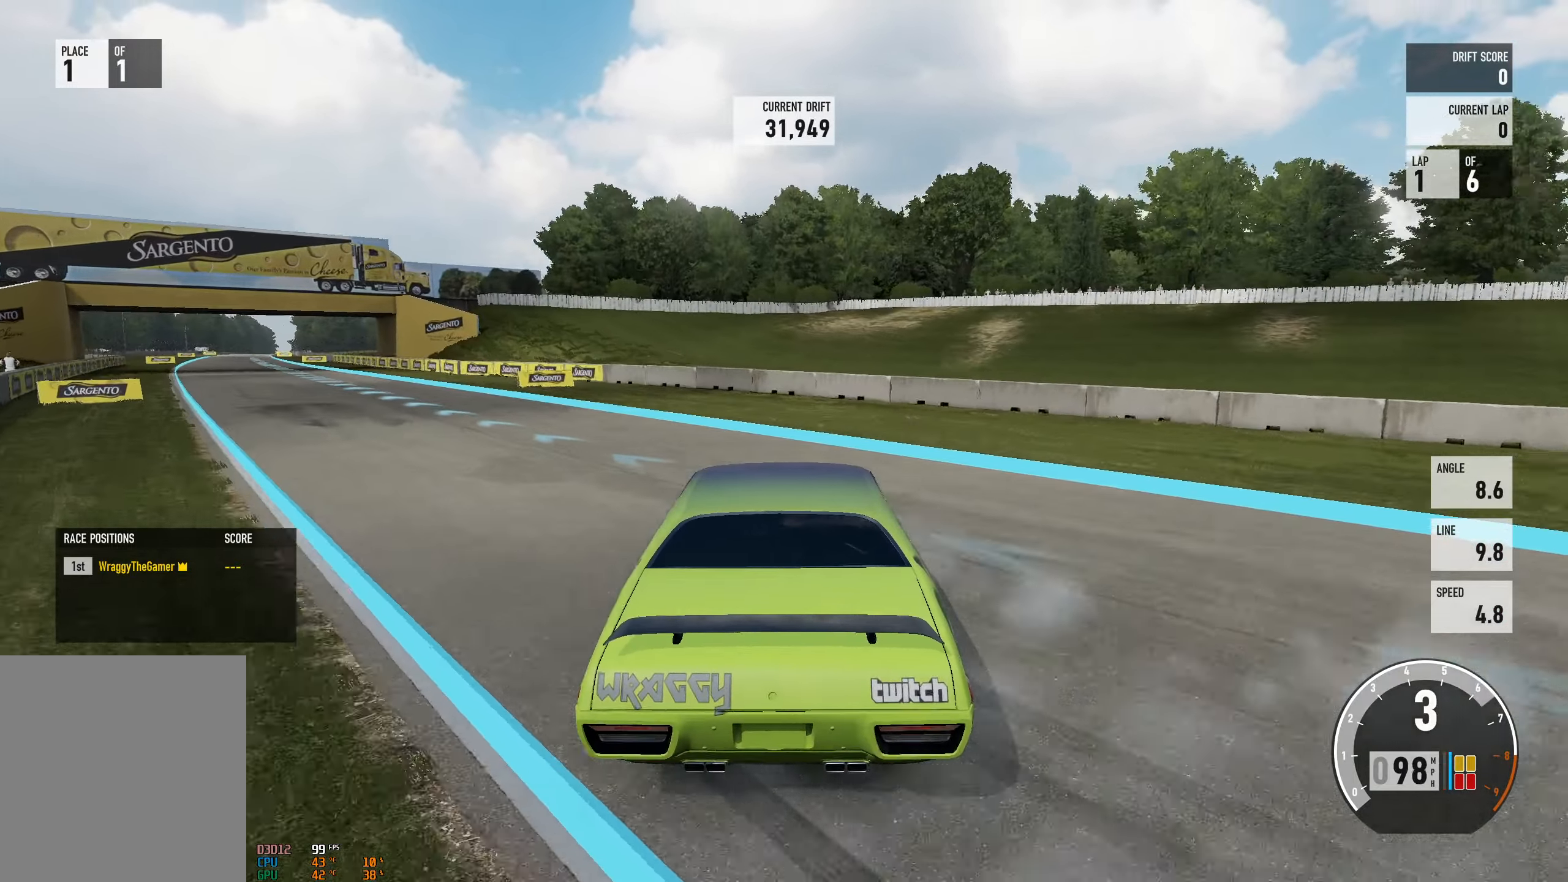
{"buttons": ["R2"], "left_stick": "left", "right_stick": "center", "events": []}
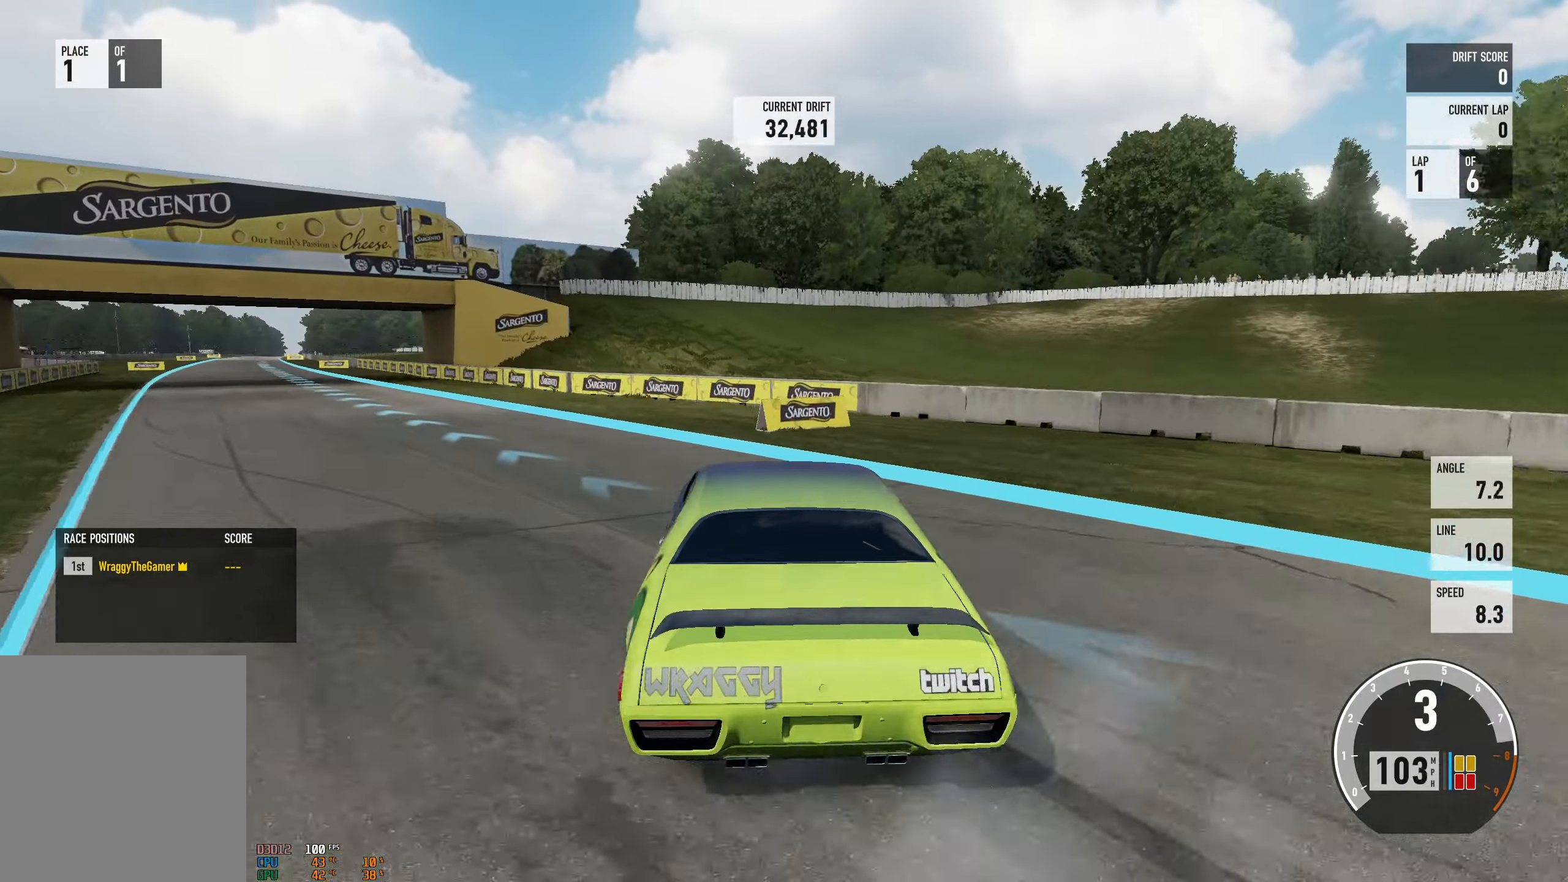
{"buttons": ["R2"], "left_stick": "right", "right_stick": "center", "events": [[333, "left_stick", "right"]]}
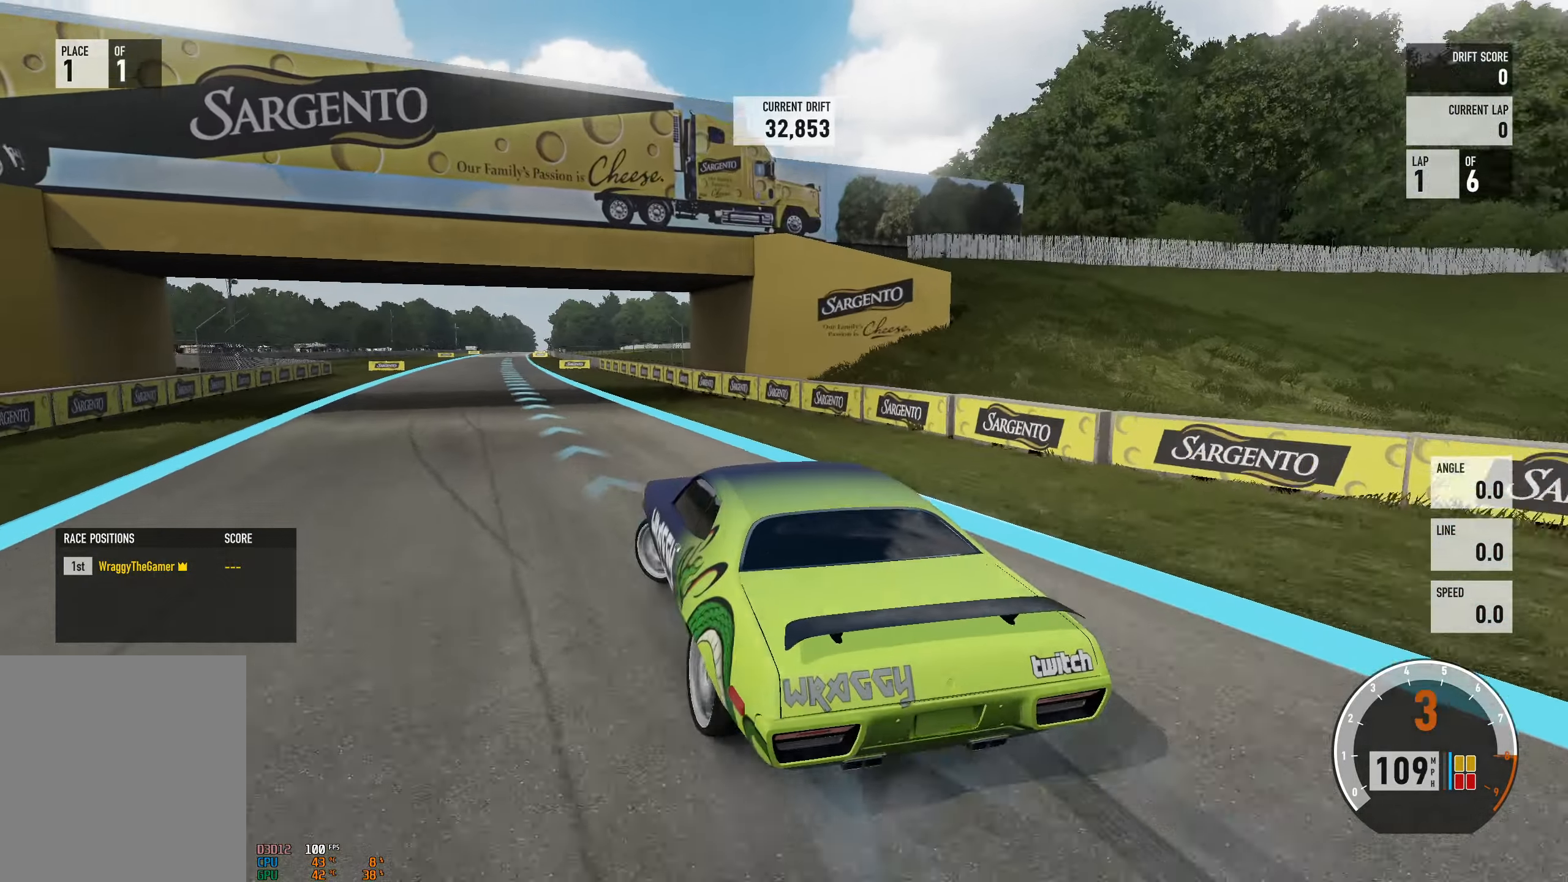
{"buttons": ["R2"], "left_stick": "right", "right_stick": "center", "events": []}
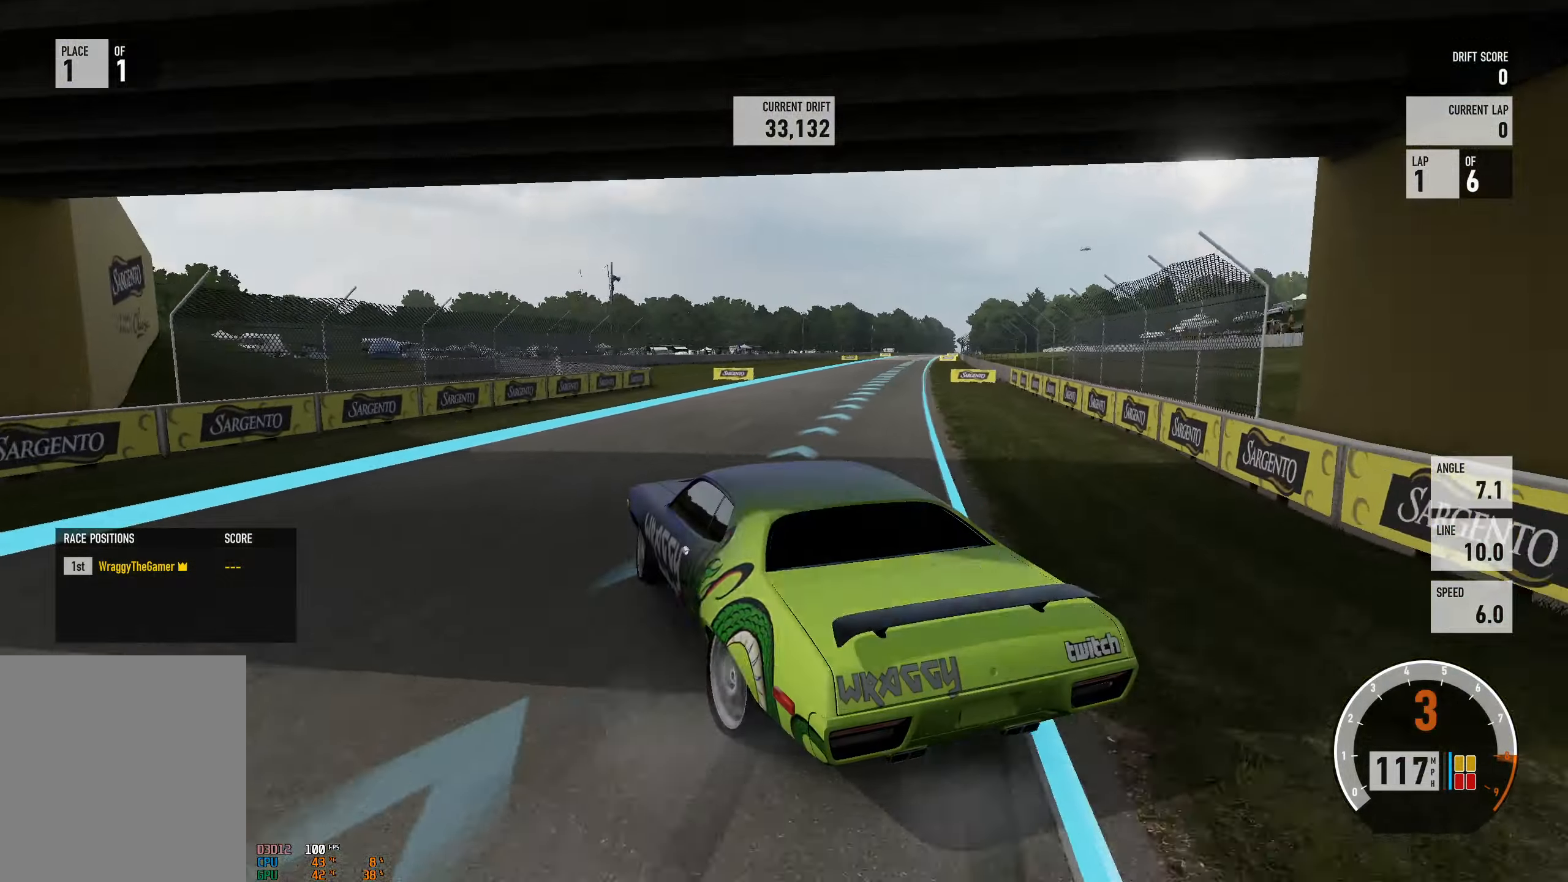
{"buttons": ["R2"], "left_stick": "left", "right_stick": "center", "events": [[433, "left_stick", "left"]]}
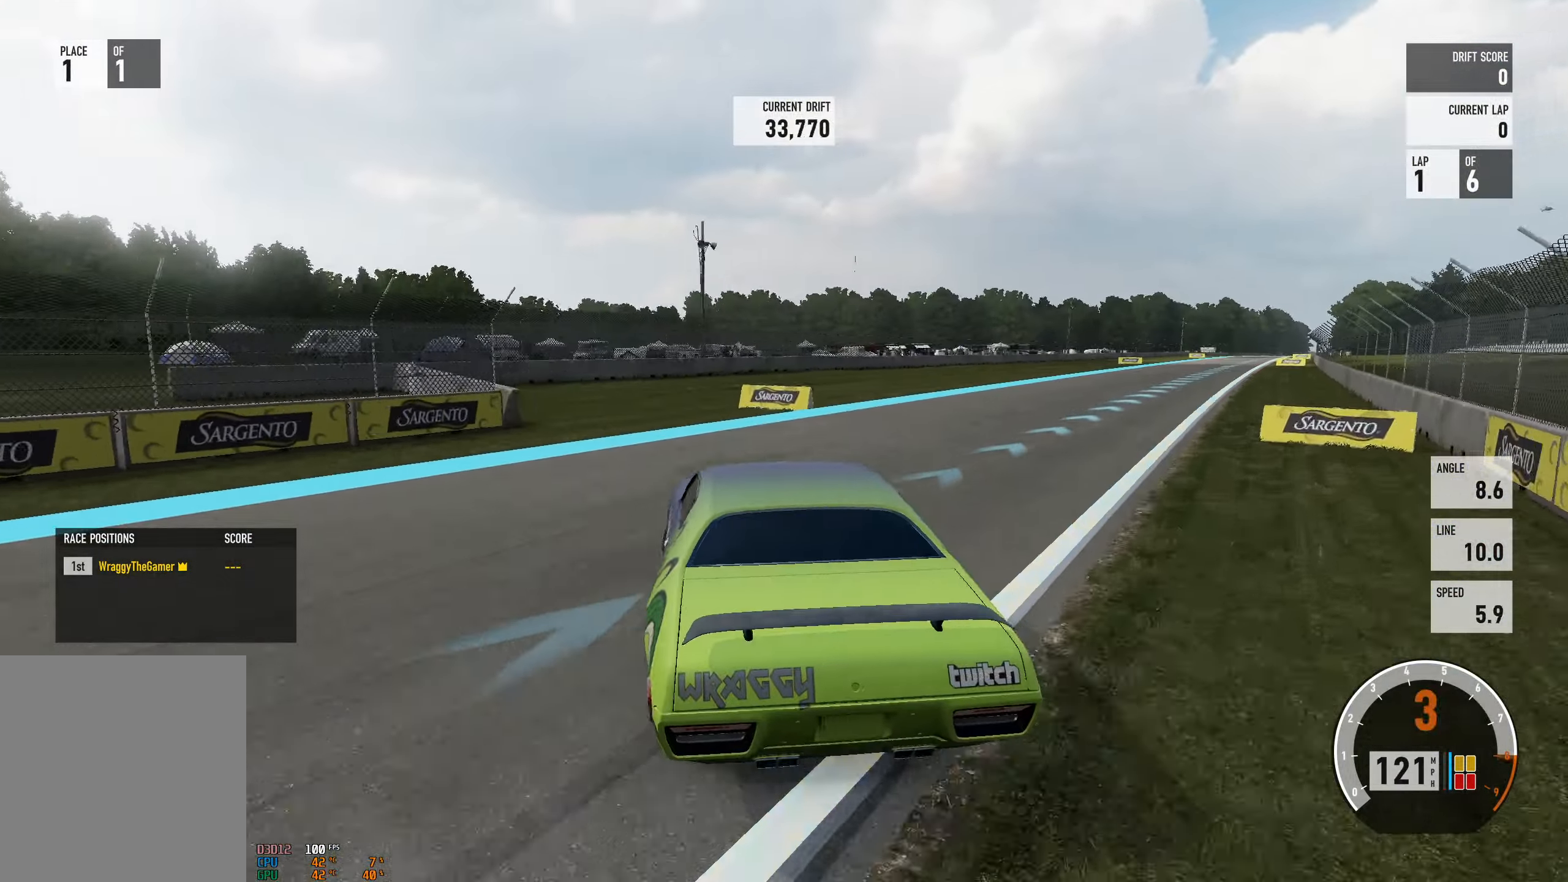
{"buttons": ["R2"], "left_stick": "right", "right_stick": "center", "events": [[33, "left_stick", "right"]]}
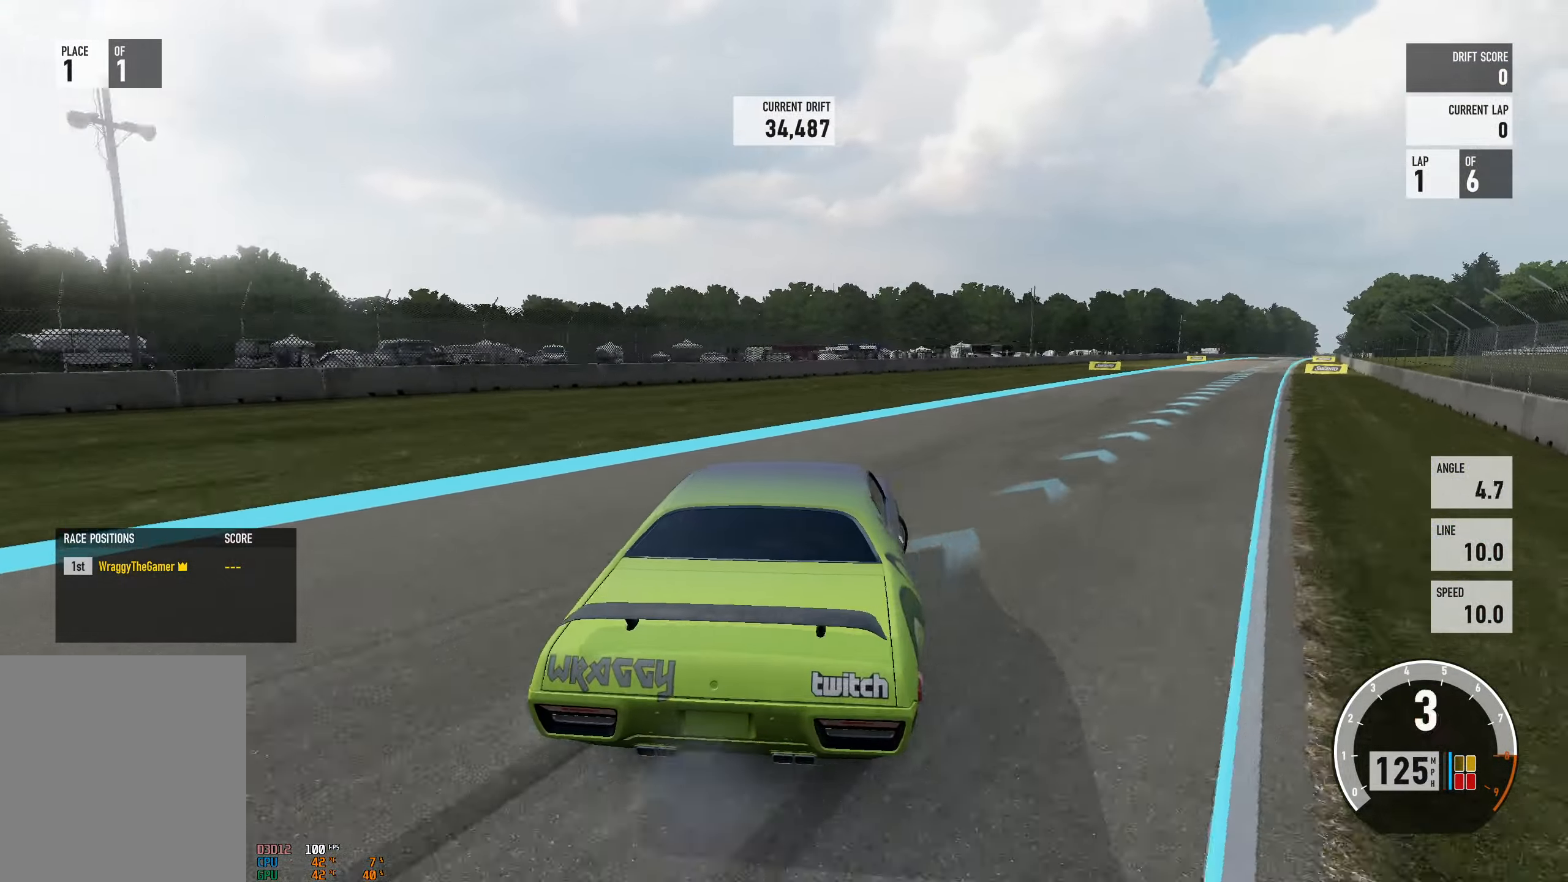
{"buttons": ["R2"], "left_stick": "left", "right_stick": "center", "events": [[167, "left_stick", "left"]]}
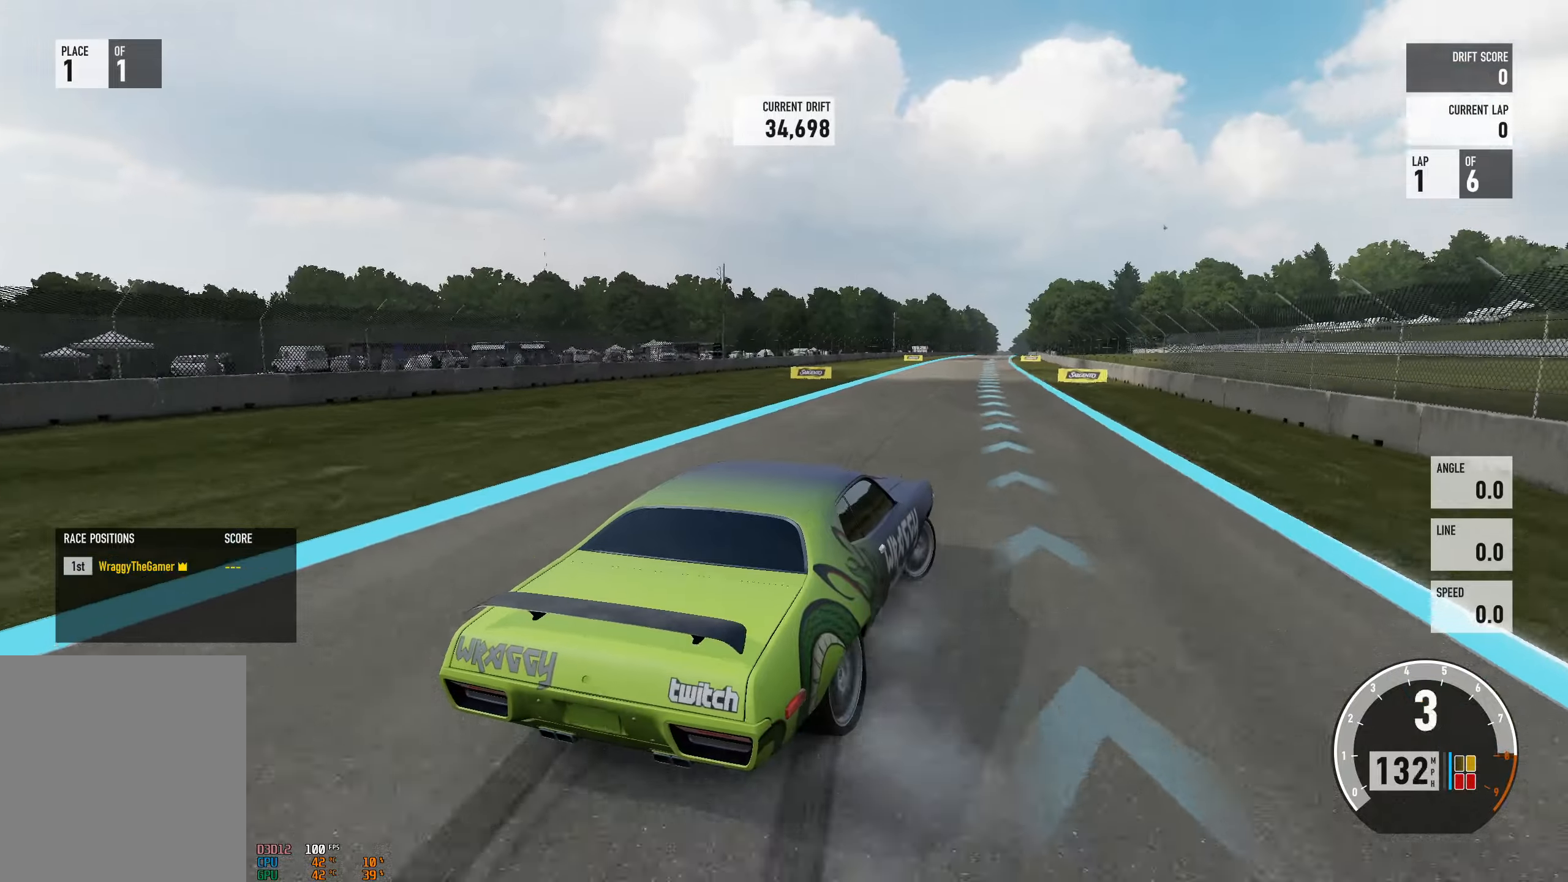
{"buttons": ["R2"], "left_stick": "center", "right_stick": "center", "events": [[367, "left_stick", "center"], [434, "left_stick", "right"], [500, "left_stick", "center"]]}
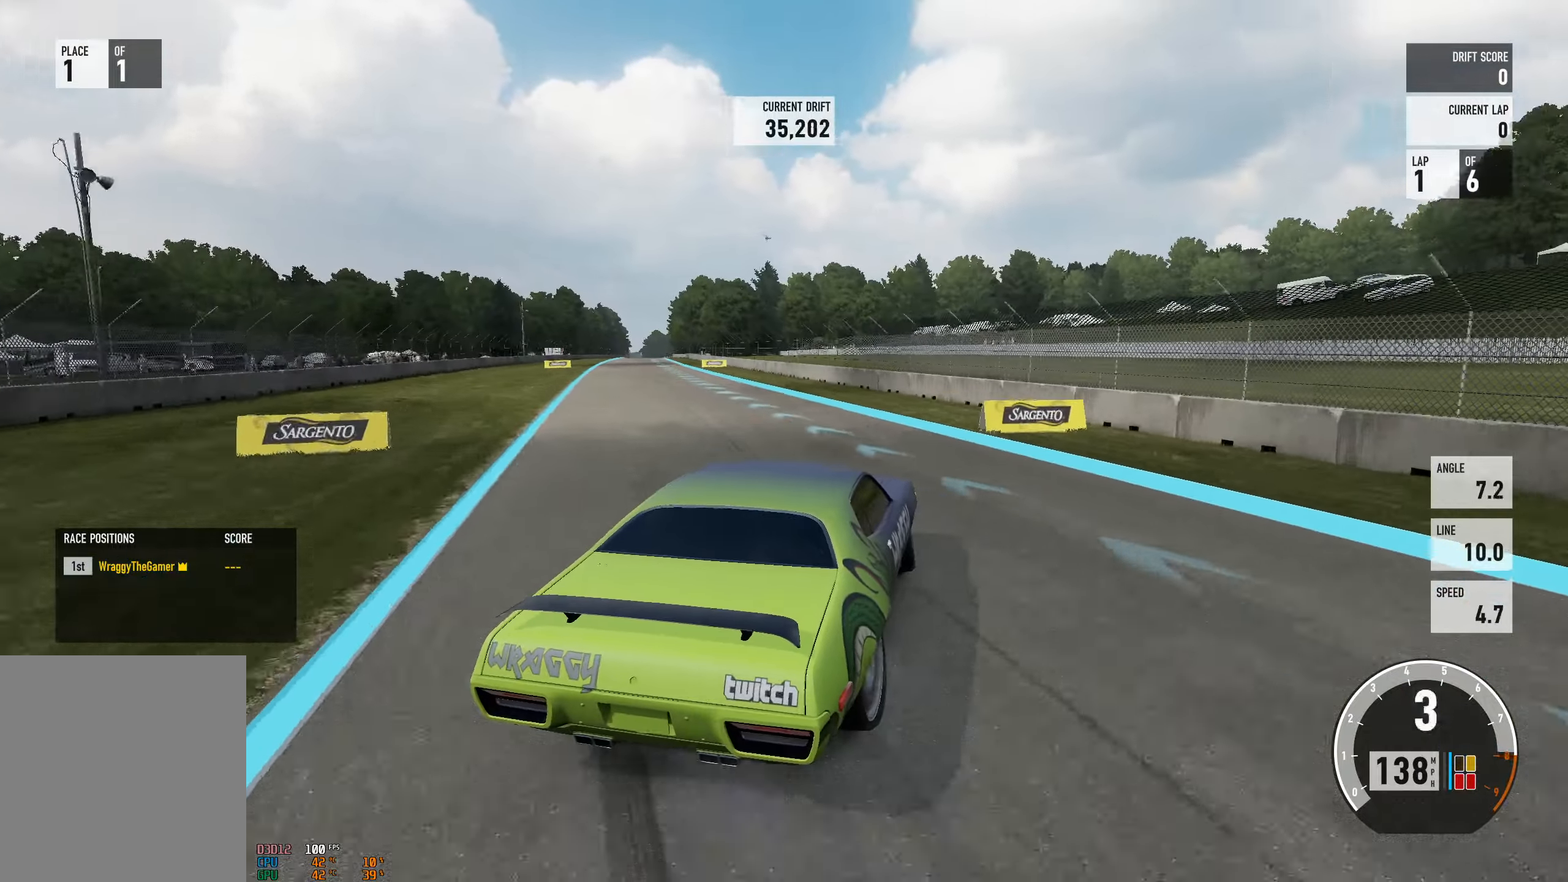
{"buttons": ["A"], "left_stick": "center", "right_stick": "center", "events": [[50, "left_stick", "left"], [234, "A", "down"], [334, "R2", "up"], [384, "L2", "down"], [384, "left_stick", "center"], [484, "L2", "up"]]}
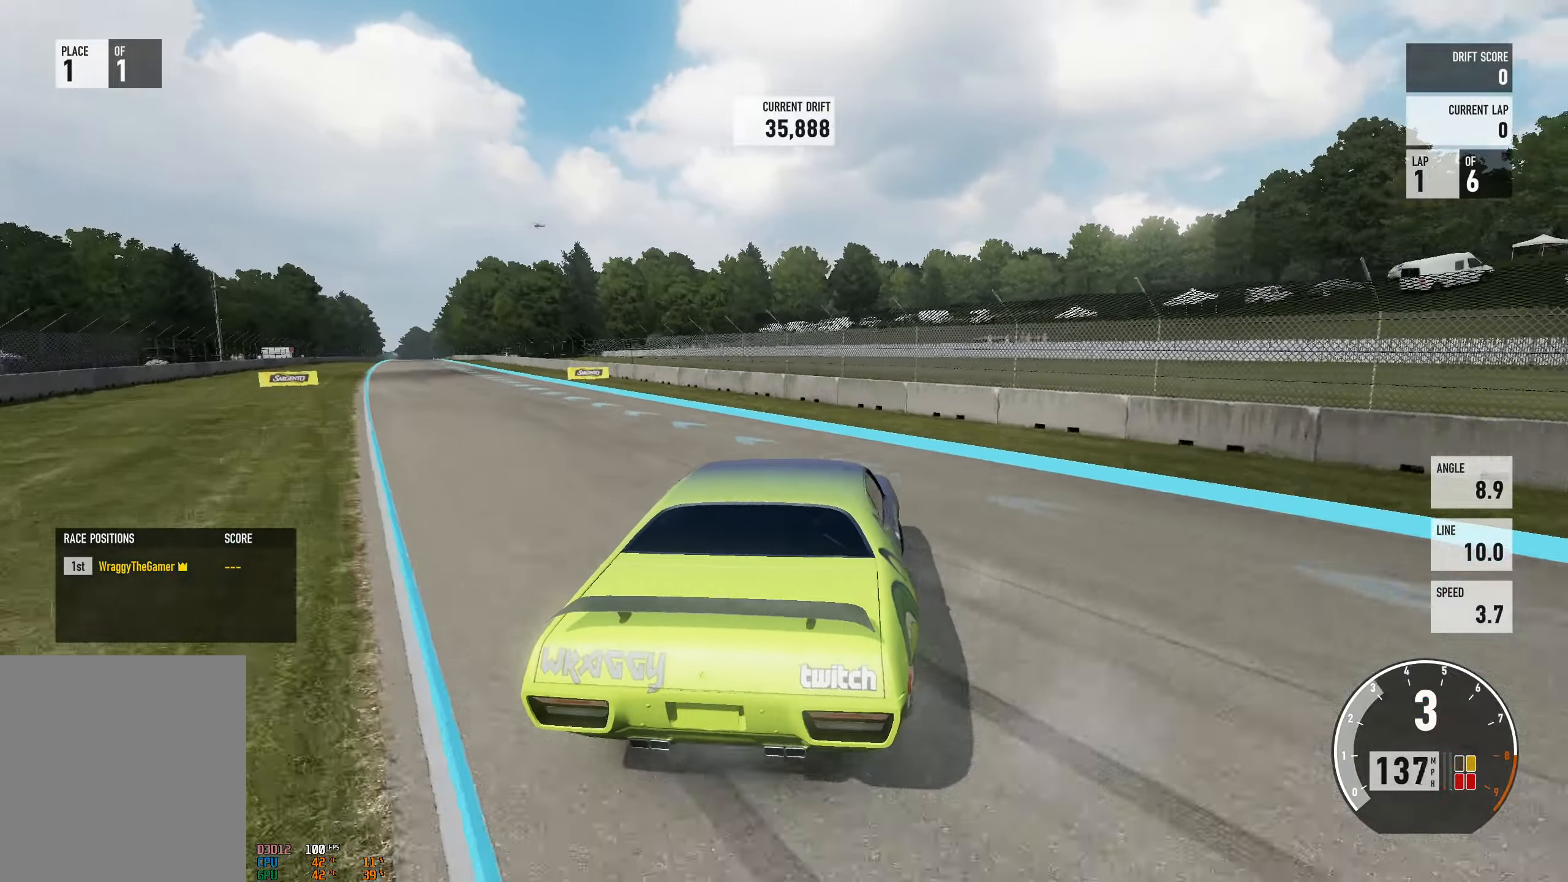
{"buttons": ["A", "R2"], "left_stick": "left", "right_stick": "center", "events": [[34, "left_stick", "left"], [317, "L2", "down"], [334, "left_stick", "up-right"], [384, "R2", "down"], [434, "L2", "up"], [434, "left_stick", "center"], [484, "left_stick", "left"]]}
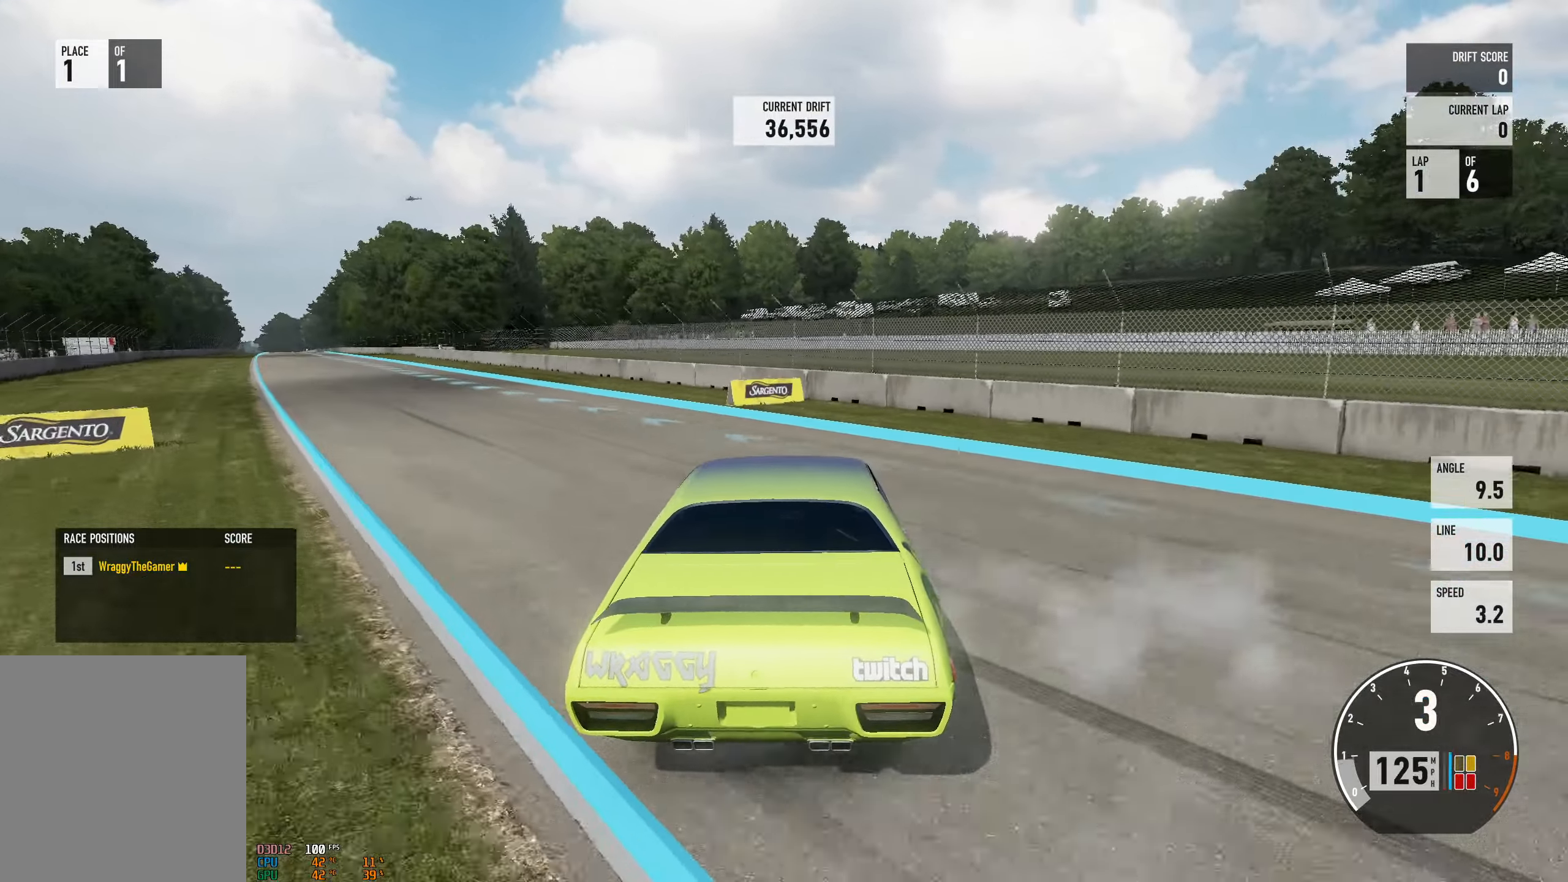
{"buttons": ["R2"], "left_stick": "left", "right_stick": "center", "events": [[217, "left_stick", "center"], [250, "L2", "down"], [267, "left_stick", "right"], [350, "A", "up"], [350, "L2", "up"], [367, "left_stick", "center"], [434, "left_stick", "left"]]}
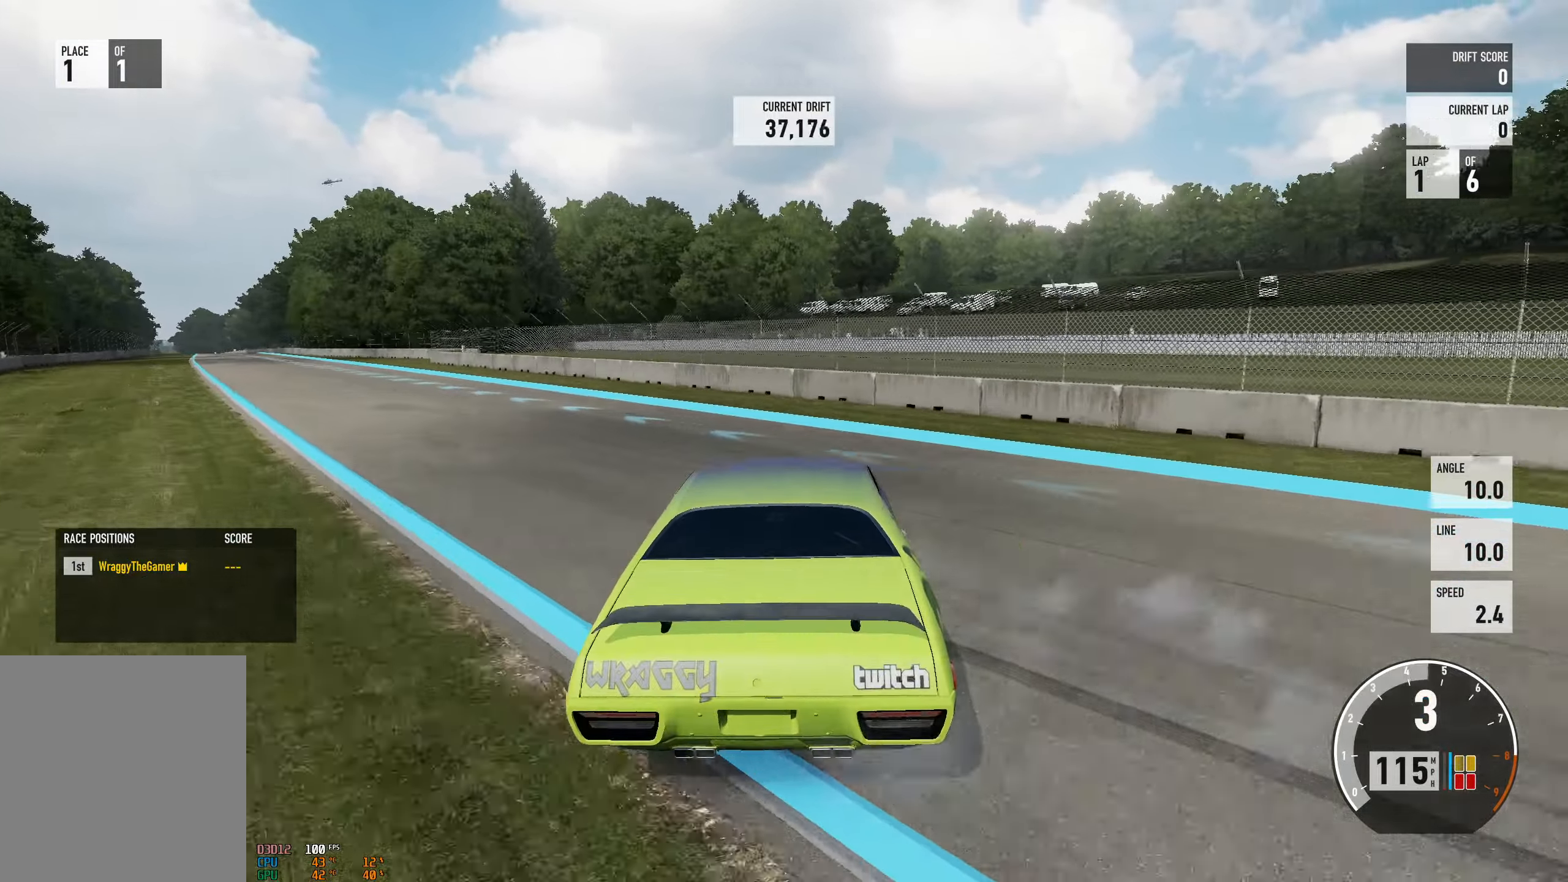
{"buttons": [], "left_stick": "left", "right_stick": "center", "events": [[200, "L2", "down"], [250, "left_stick", "up-right"], [334, "L2", "up"], [367, "left_stick", "left"], [467, "R2", "up"]]}
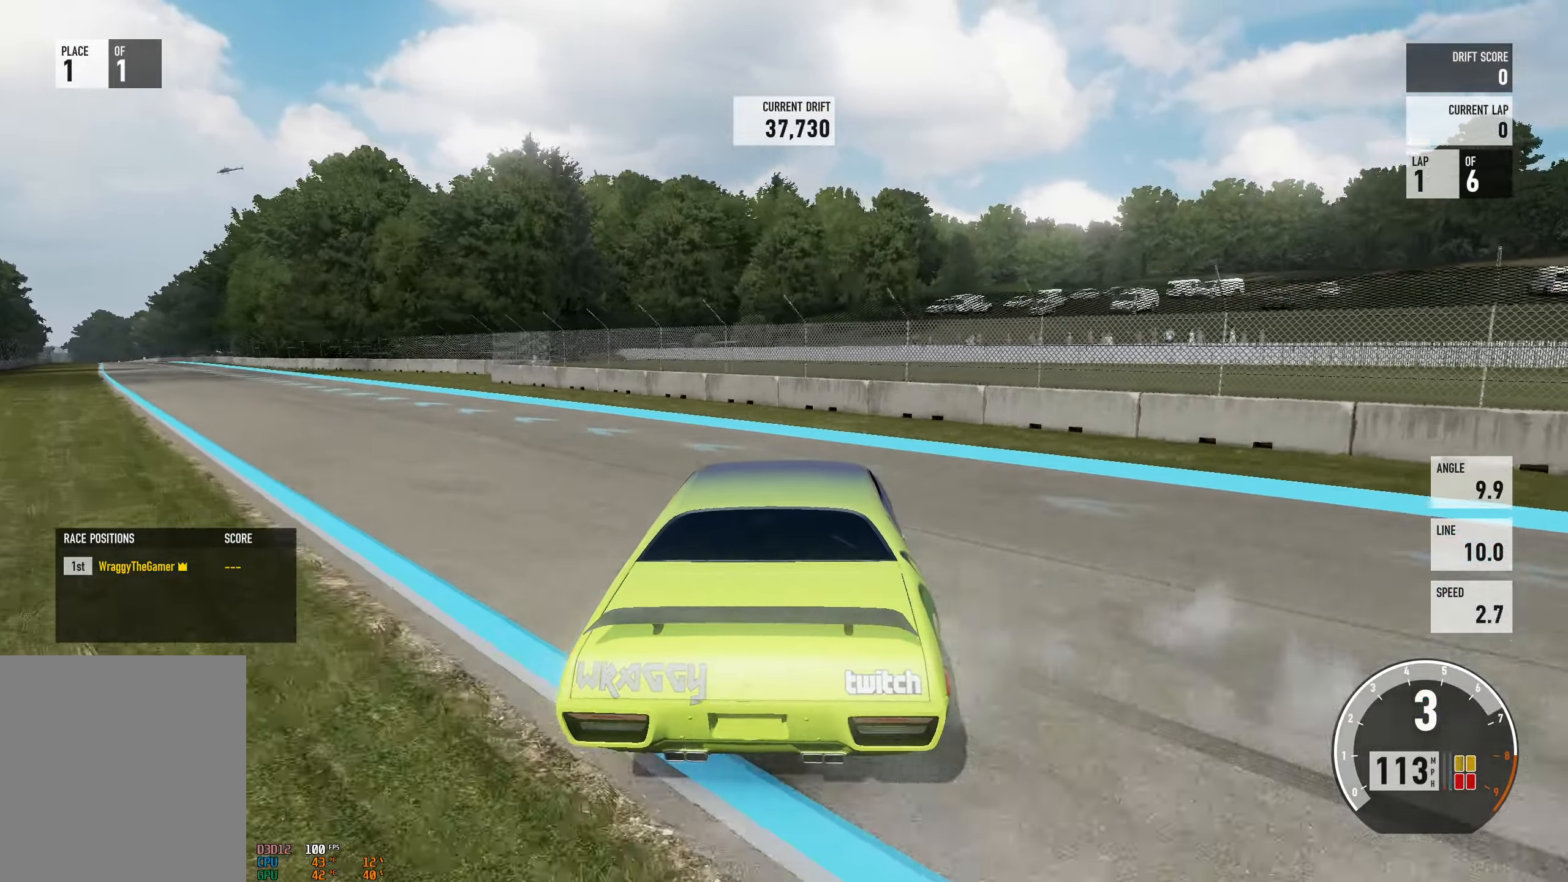
{"buttons": ["R2"], "left_stick": "left", "right_stick": "center", "events": [[50, "R2", "down"], [150, "left_stick", "center"], [250, "left_stick", "left"]]}
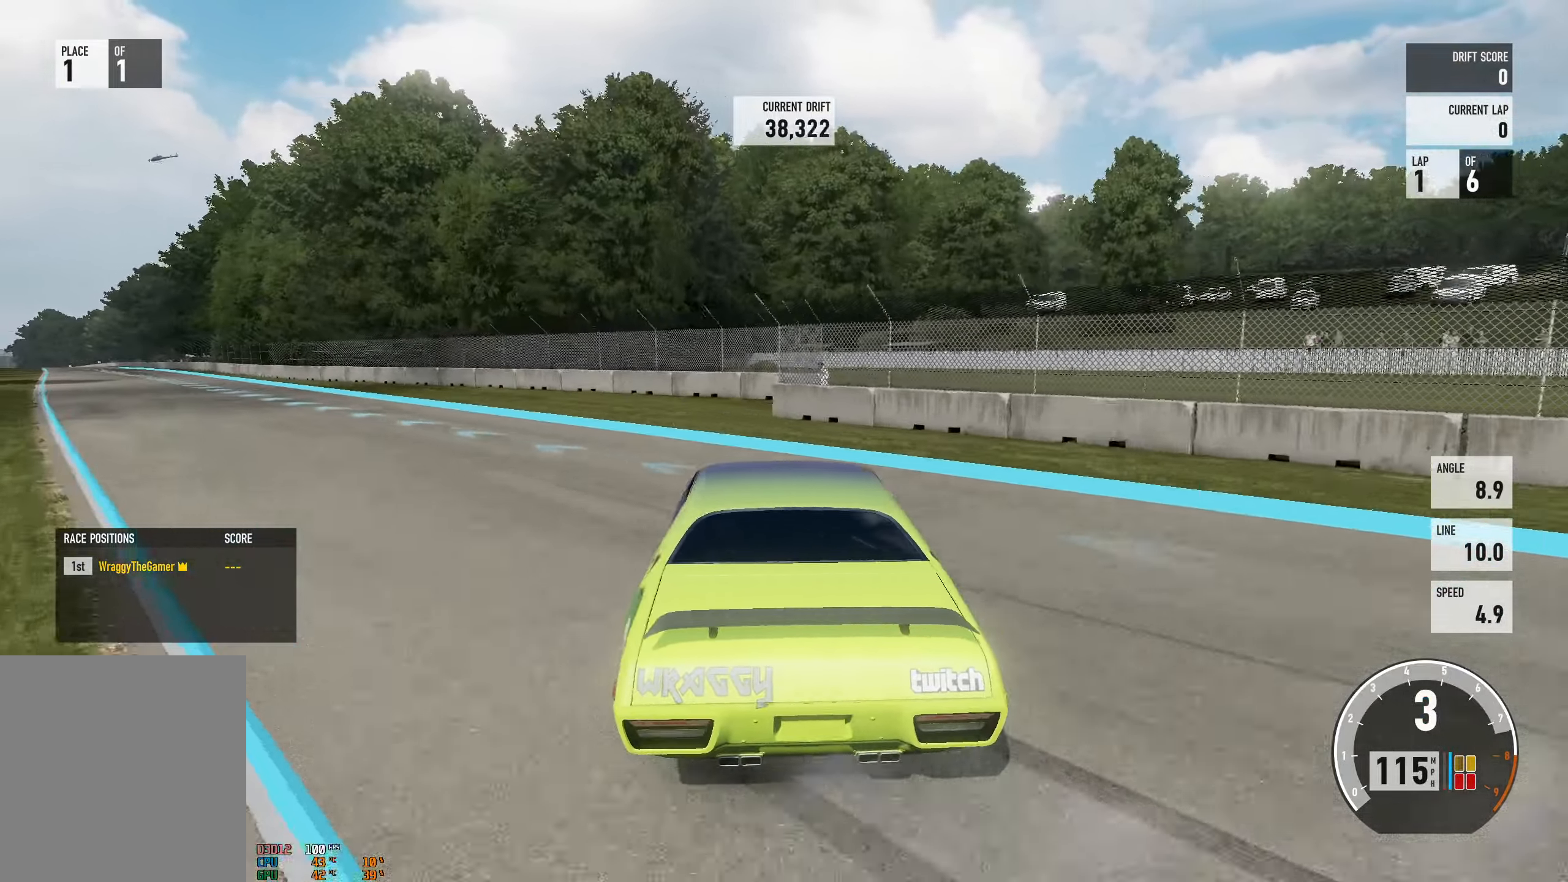
{"buttons": ["R2"], "left_stick": "right", "right_stick": "center", "events": [[400, "left_stick", "right"]]}
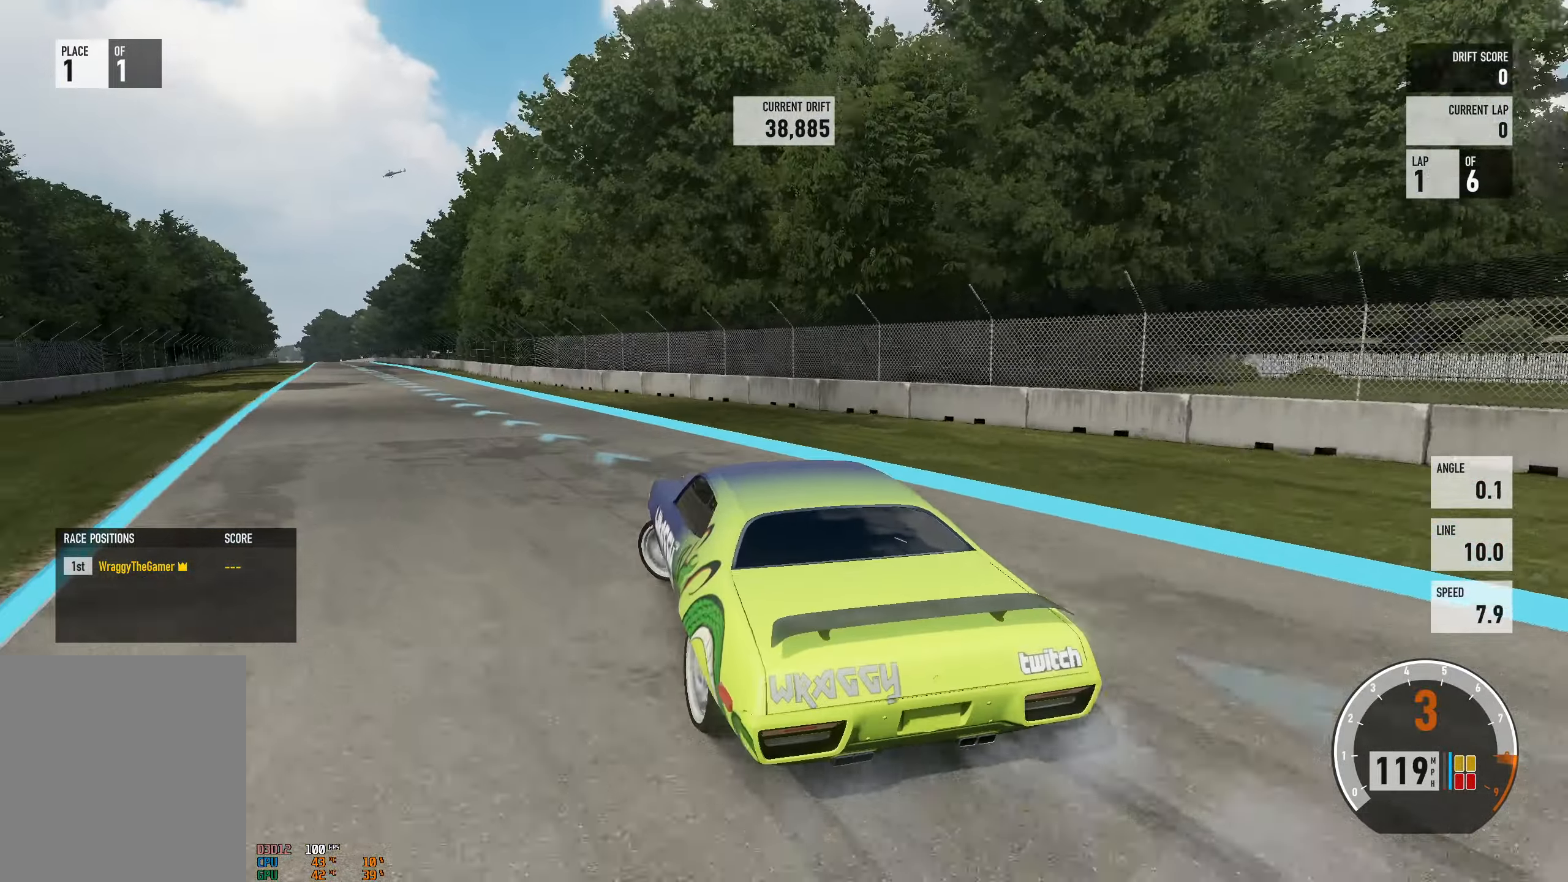
{"buttons": ["R2"], "left_stick": "right", "right_stick": "center", "events": []}
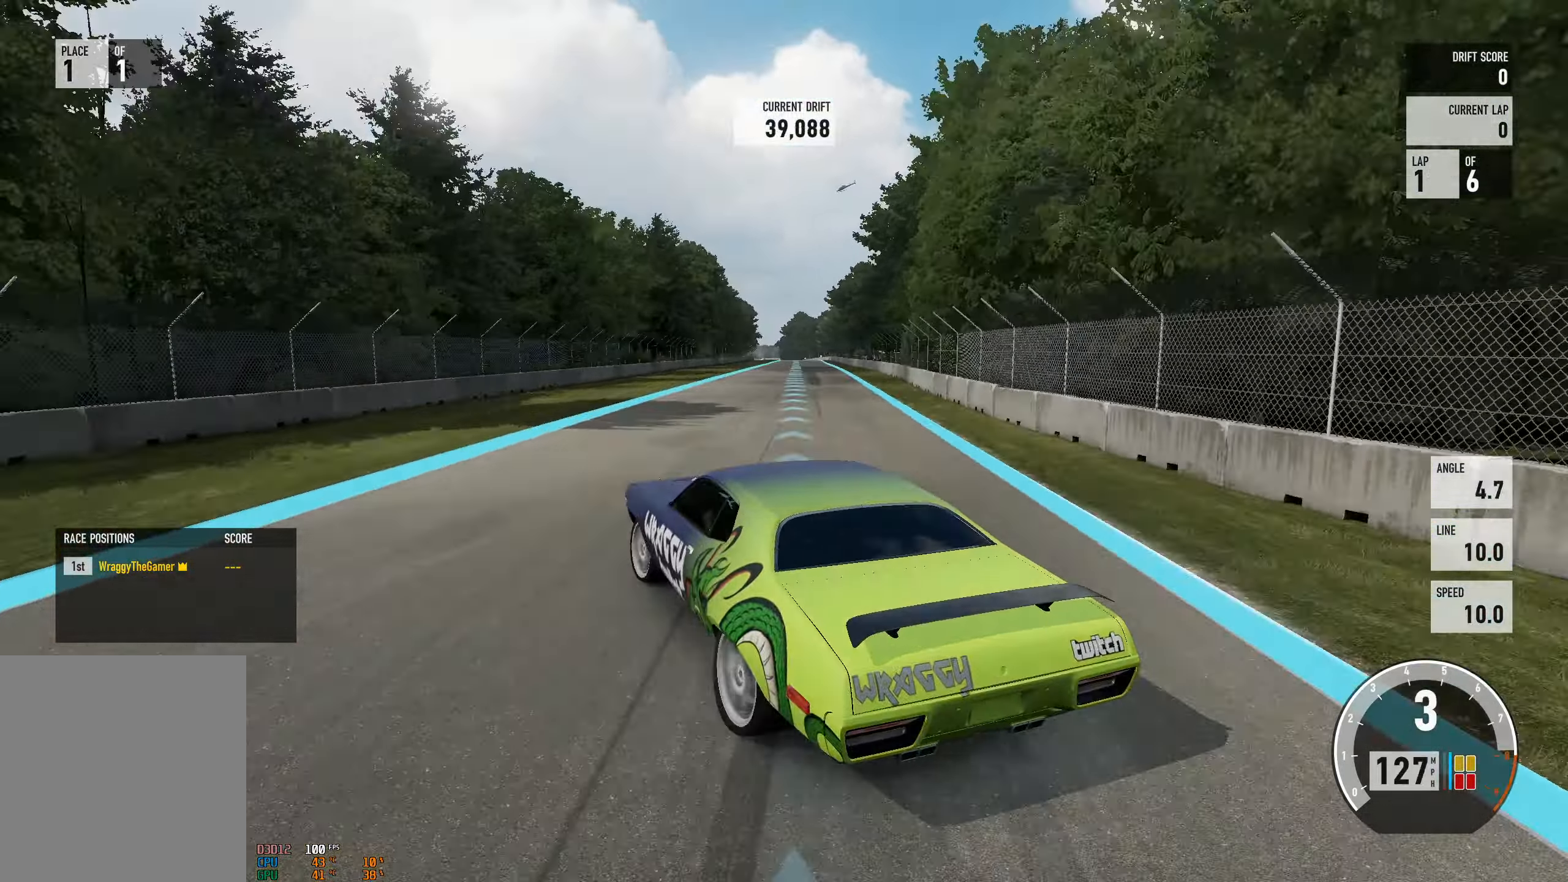
{"buttons": ["R2"], "left_stick": "right", "right_stick": "center", "events": [[284, "left_stick", "center"], [334, "R2", "up"], [384, "left_stick", "right"], [417, "R2", "down"]]}
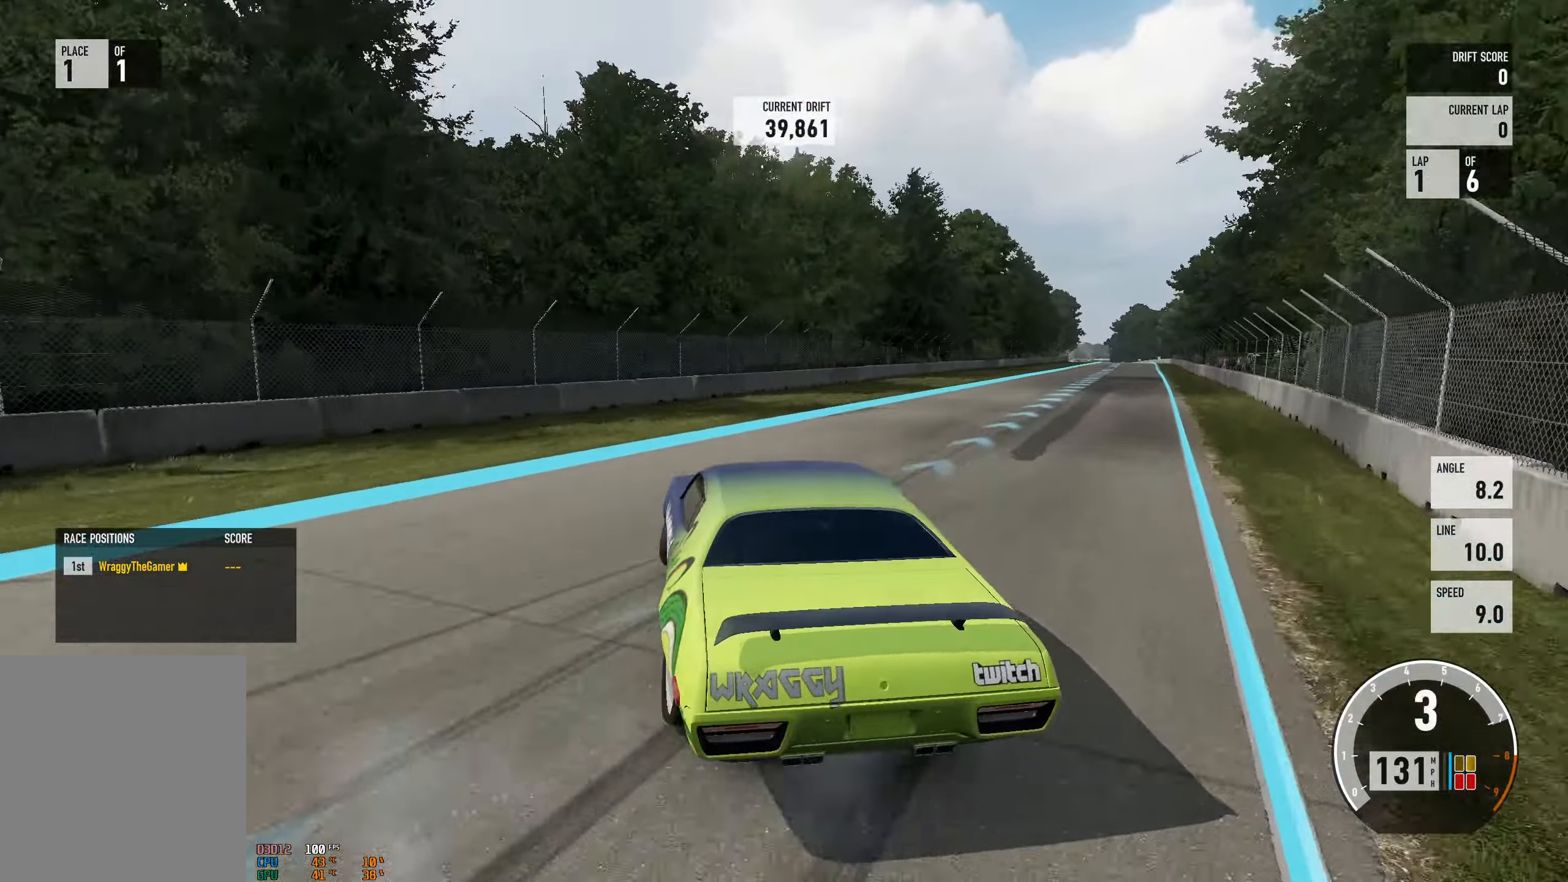
{"buttons": ["R2"], "left_stick": "right", "right_stick": "center", "events": [[150, "left_stick", "center"], [250, "left_stick", "right"]]}
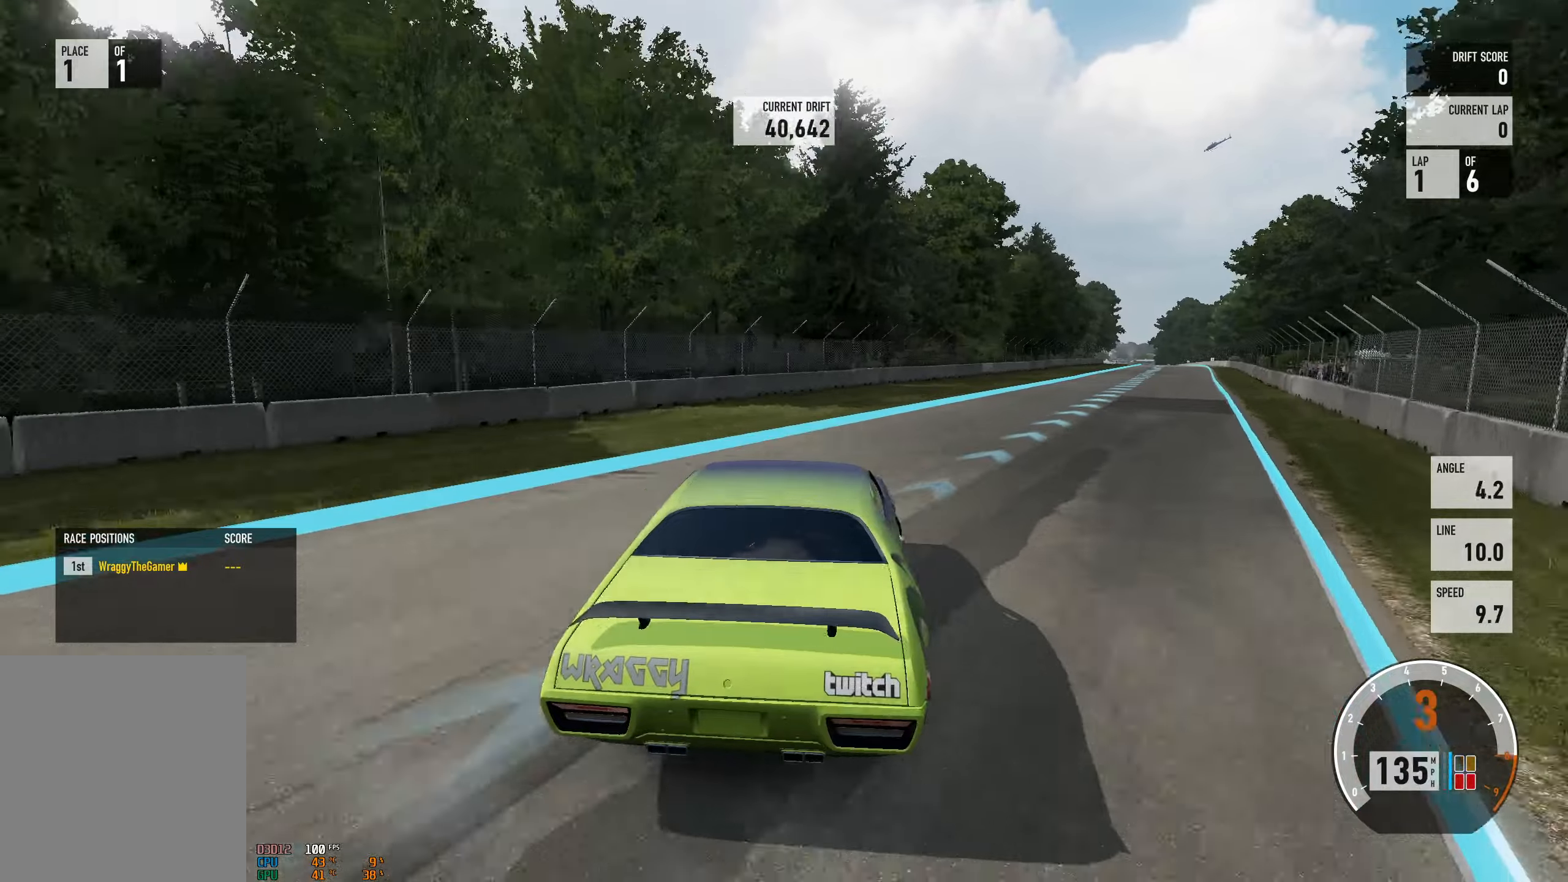
{"buttons": ["A", "L2"], "left_stick": "left", "right_stick": "center", "events": [[233, "left_stick", "up-left"], [333, "left_stick", "left"], [366, "A", "down"], [400, "L2", "down"], [400, "R2", "up"]]}
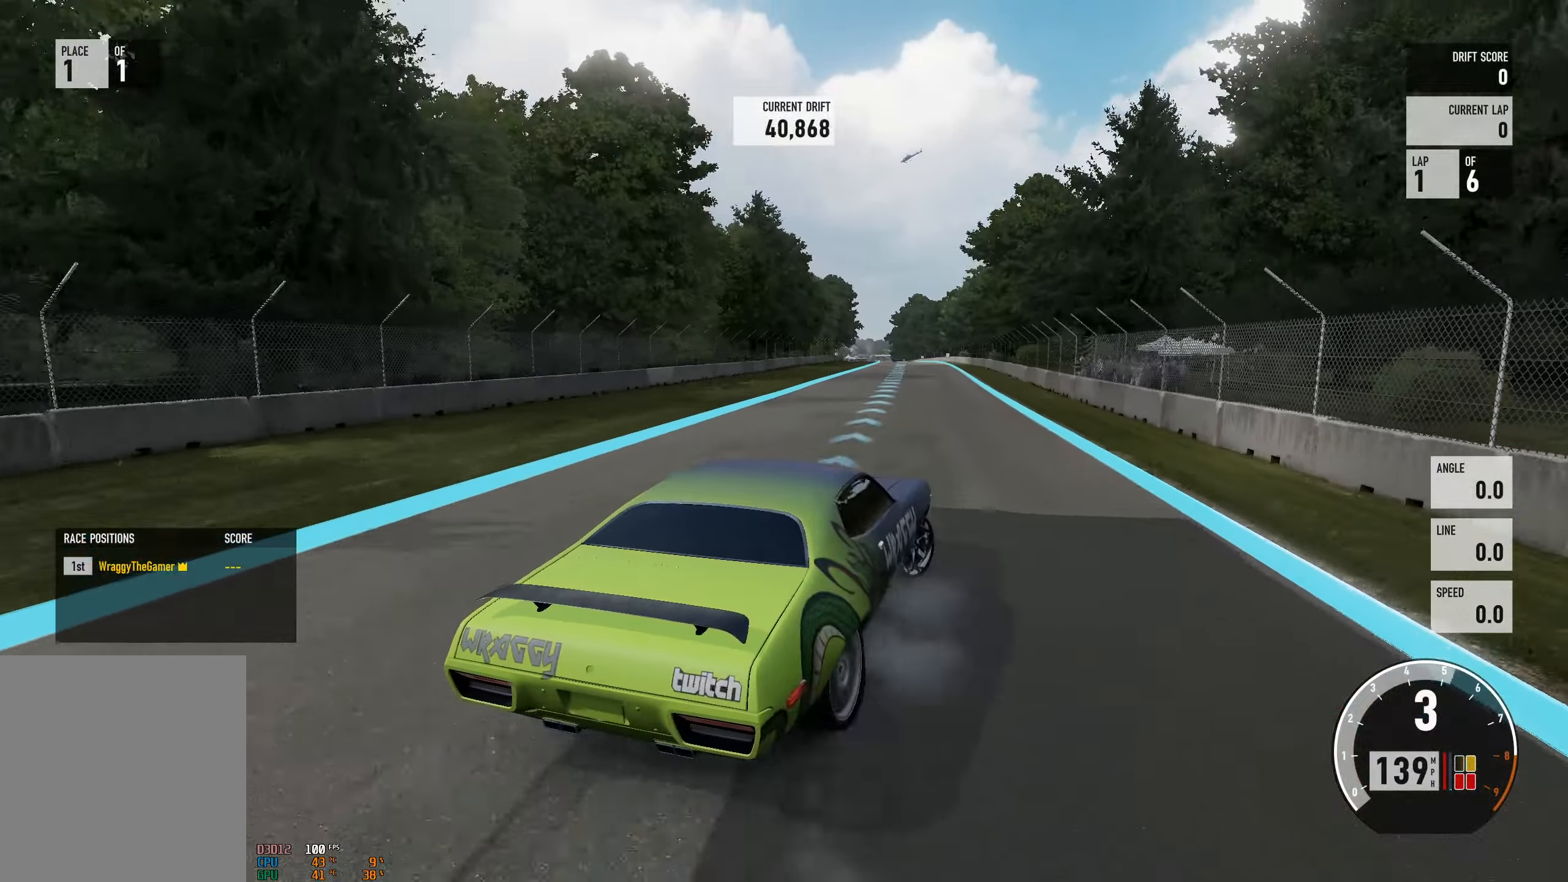
{"buttons": ["A"], "left_stick": "left", "right_stick": "center", "events": [[83, "L2", "up"]]}
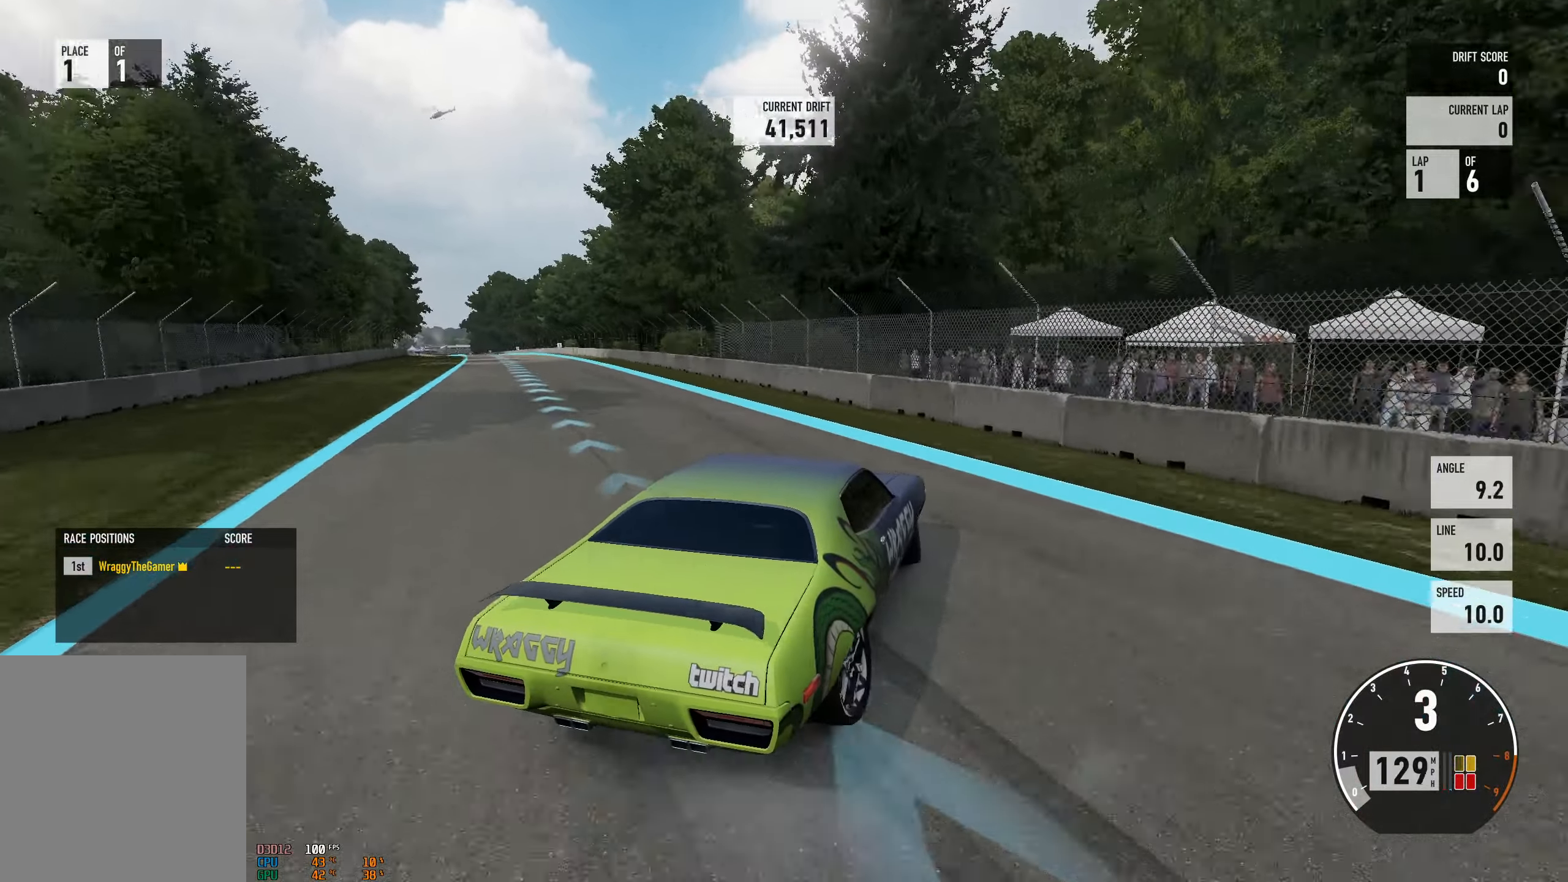
{"buttons": ["A", "L2", "R2"], "left_stick": "center", "right_stick": "center", "events": [[50, "R2", "down"], [350, "L2", "down"], [383, "left_stick", "up"], [483, "left_stick", "center"]]}
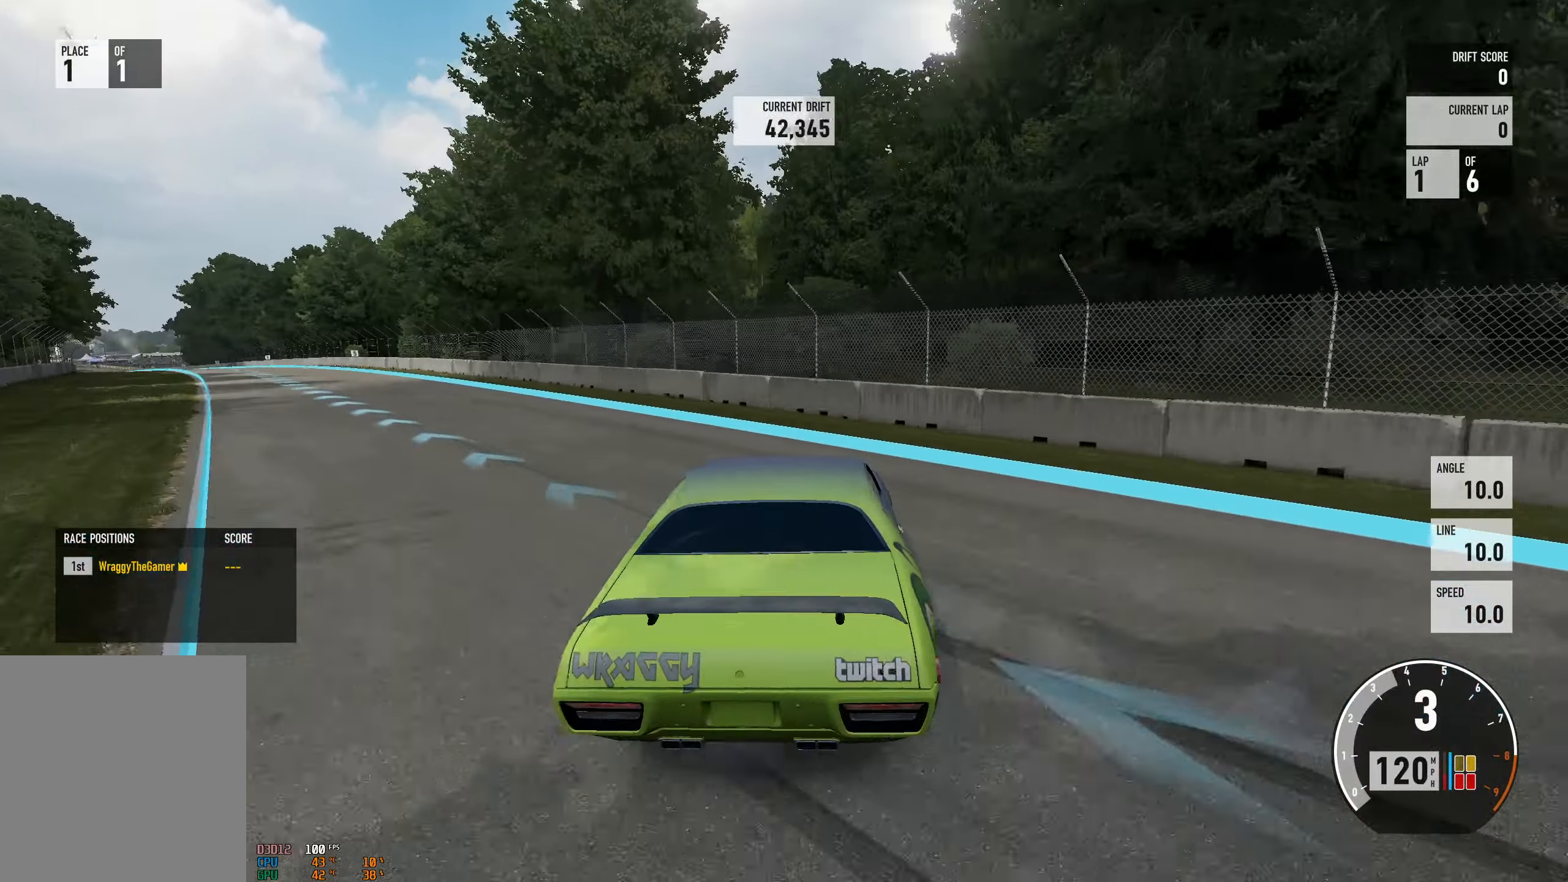
{"buttons": ["A", "R2"], "left_stick": "left", "right_stick": "center", "events": [[16, "L2", "up"], [16, "left_stick", "up"], [33, "left_stick", "left"], [283, "L2", "down"], [333, "left_stick", "up-right"], [416, "L2", "up"], [450, "left_stick", "left"]]}
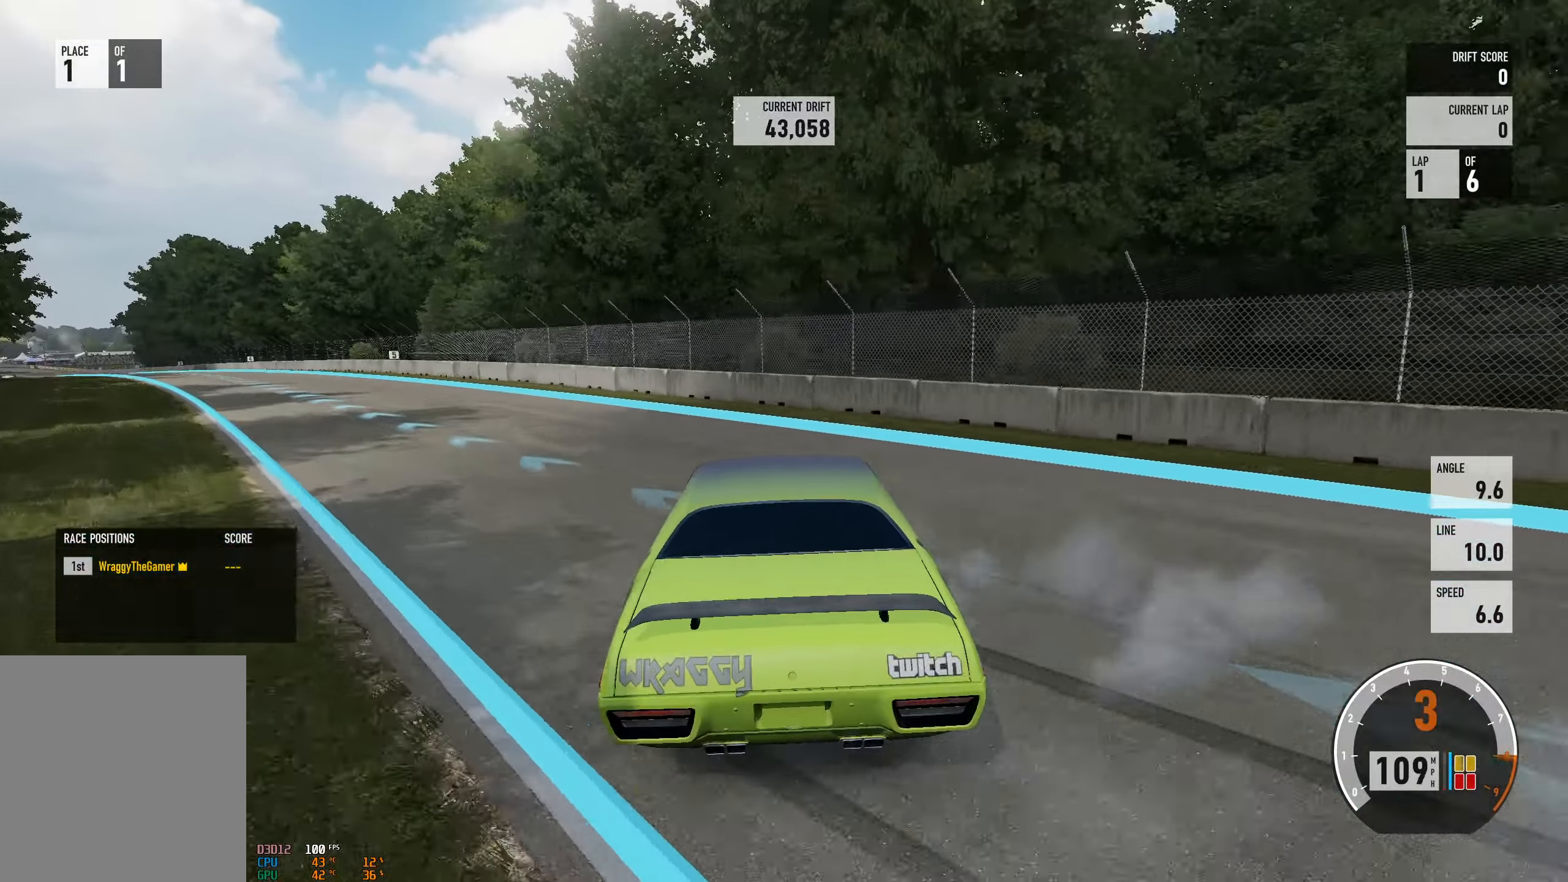
{"buttons": ["R2"], "left_stick": "center", "right_stick": "center", "events": [[183, "L2", "down"], [233, "left_stick", "right"], [283, "A", "up"], [300, "L2", "up"], [350, "left_stick", "center"]]}
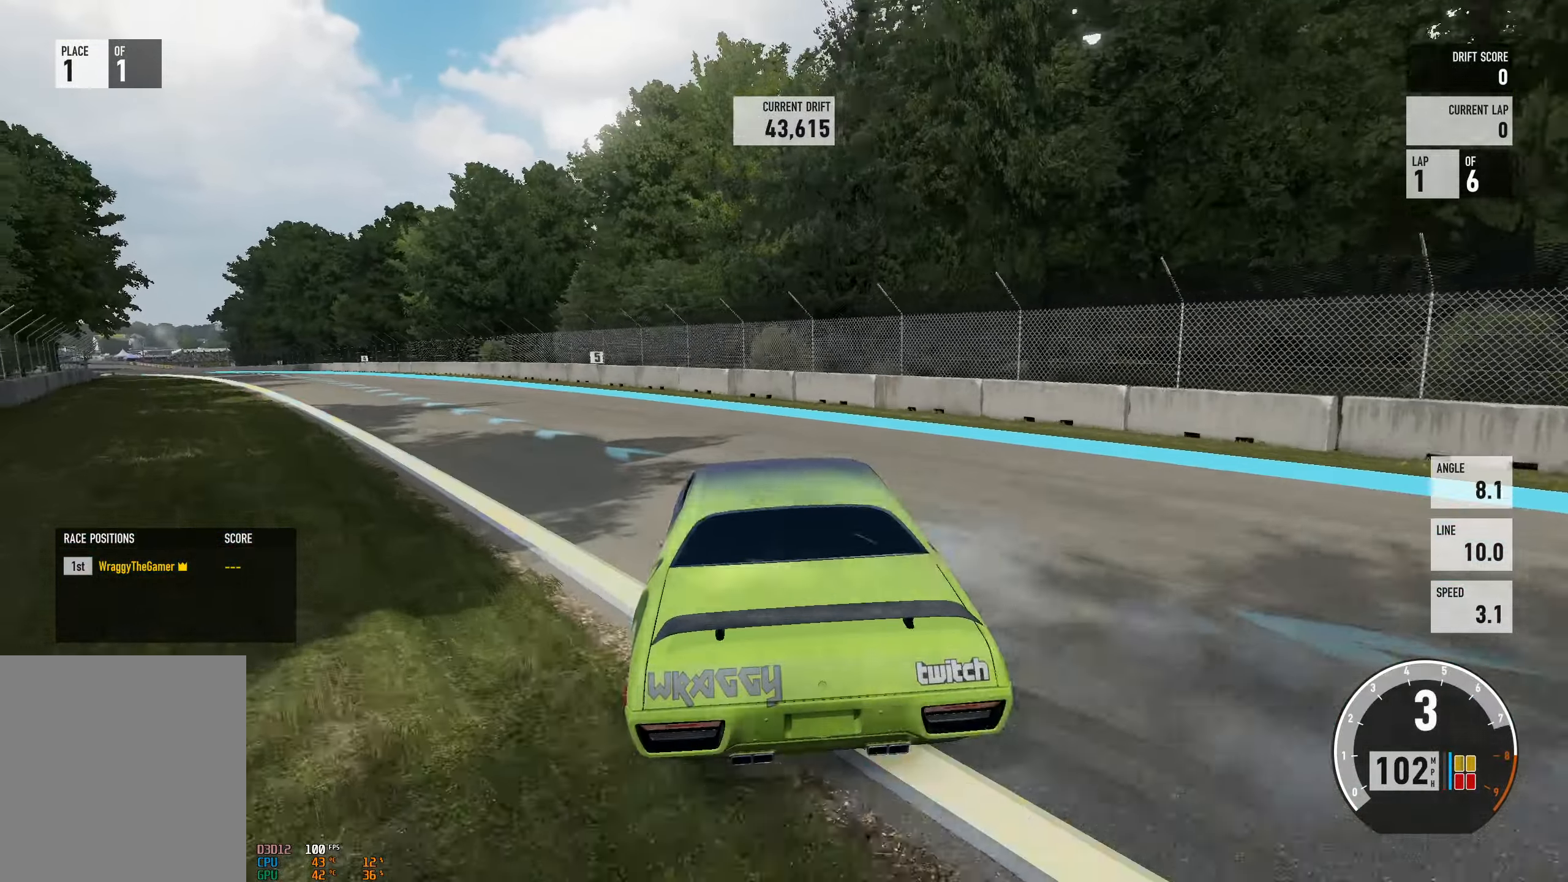
{"buttons": ["R2"], "left_stick": "center", "right_stick": "center", "events": [[116, "left_stick", "left"], [166, "R2", "up"], [283, "R2", "down"], [483, "left_stick", "center"]]}
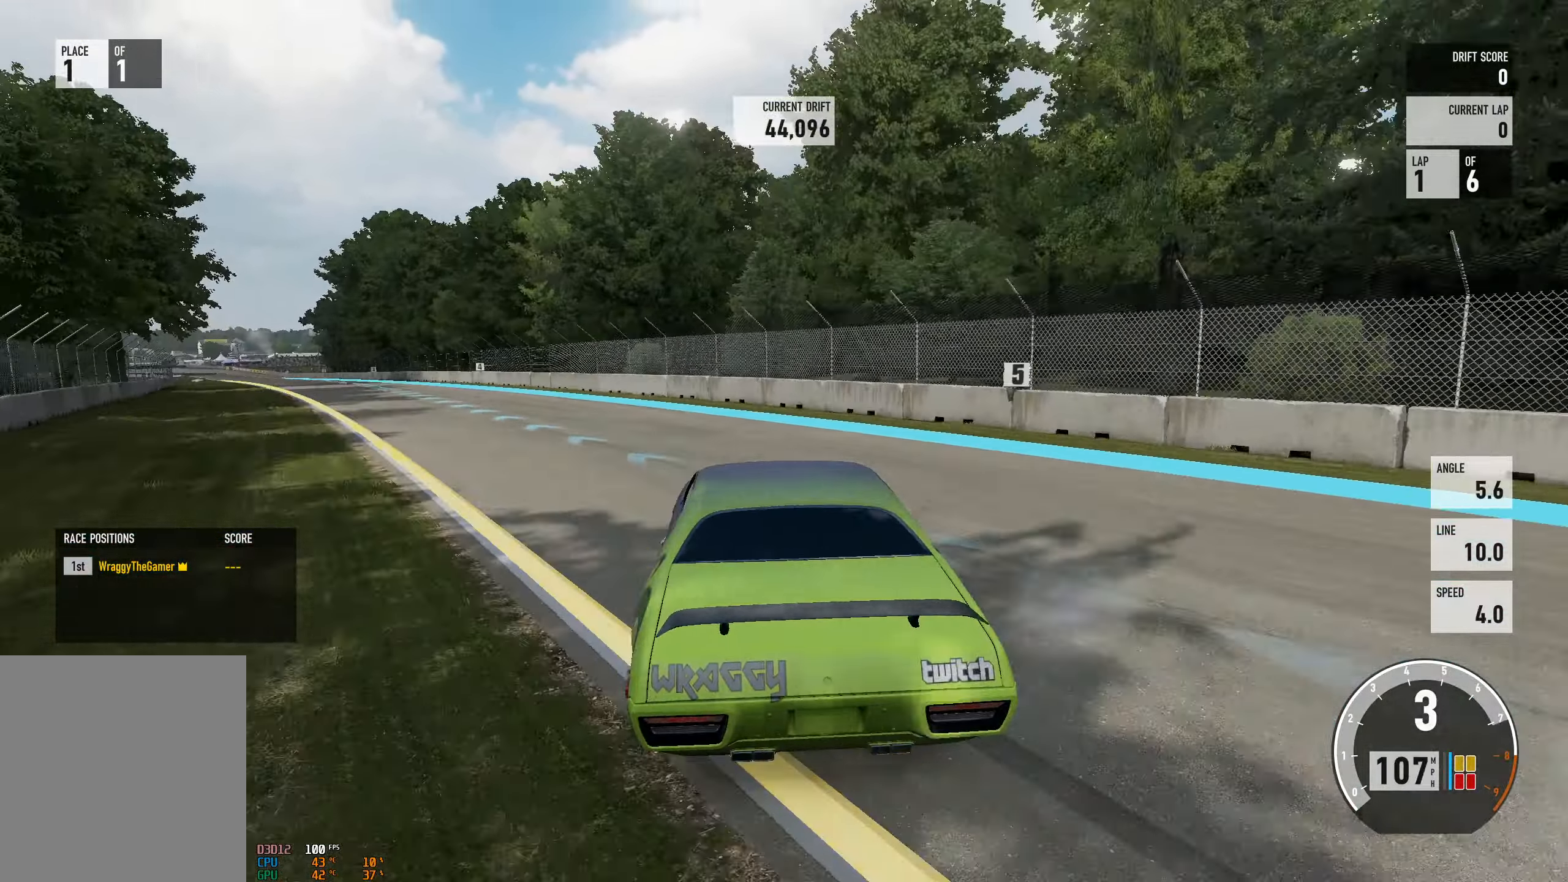
{"buttons": ["R2"], "left_stick": "right", "right_stick": "center", "events": [[100, "left_stick", "left"], [500, "left_stick", "right"]]}